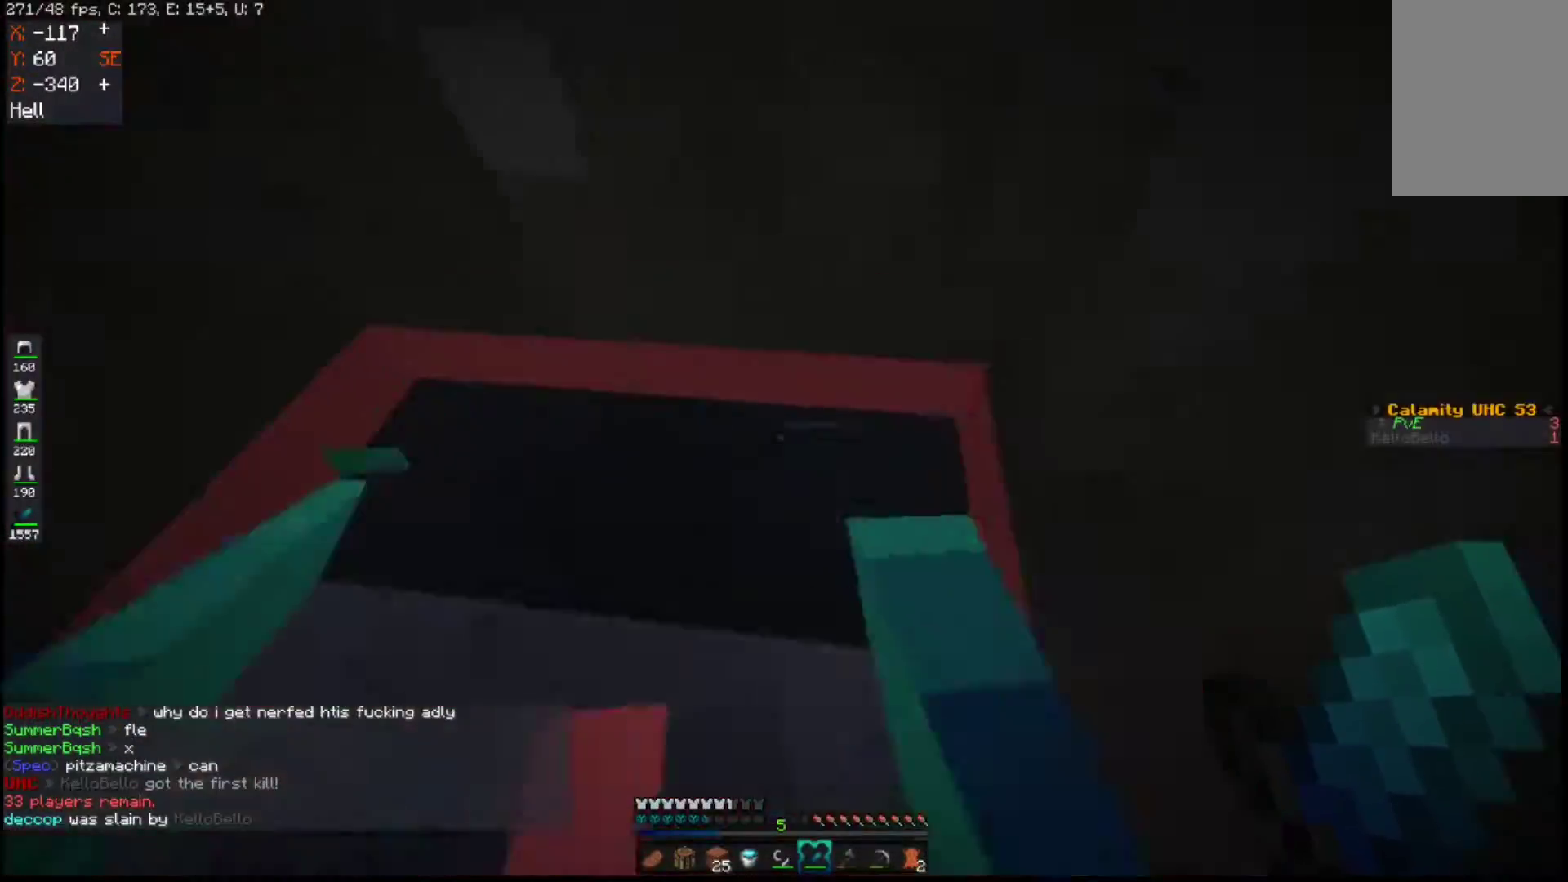
Gameplay with keyboard and mouse; each line is a JSON object with the keys and mouse buttons held at the frame after it. "events" lists presses ("down") and releases ("up") of "a", "d", "s", "space", "w", "mouse_left" and "mouse_right" between this image and that frame as [ms after this image, input, new state], when the widget could be followed in between. "mouse_left", "mouse_right" = the "left", "right" buttons of the "mouse" list. No other keys are recorded. Fast repeated clicks can show as one long hold. Mouse movement is not recorded.
{"keys": ["a", "w"], "mouse": [], "events": [[17, "a", "down"], [117, "d", "down"], [183, "w", "up"], [233, "a", "up"], [350, "a", "down"], [350, "d", "up"], [350, "w", "down"]]}
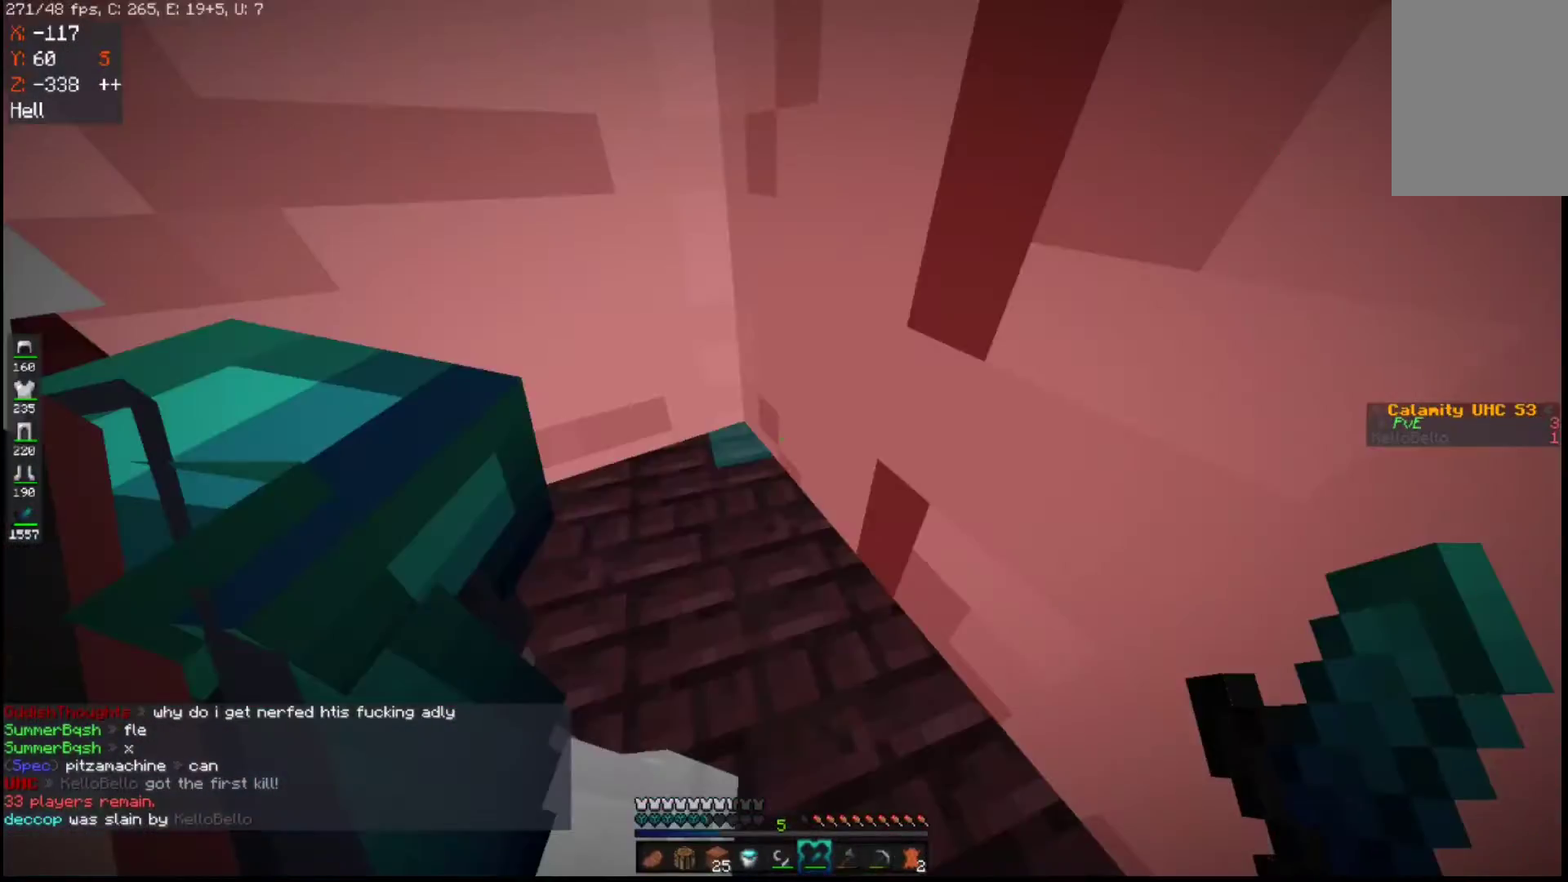
{"keys": ["d"], "mouse": [], "events": [[117, "w", "up"], [217, "d", "down"], [433, "a", "up"]]}
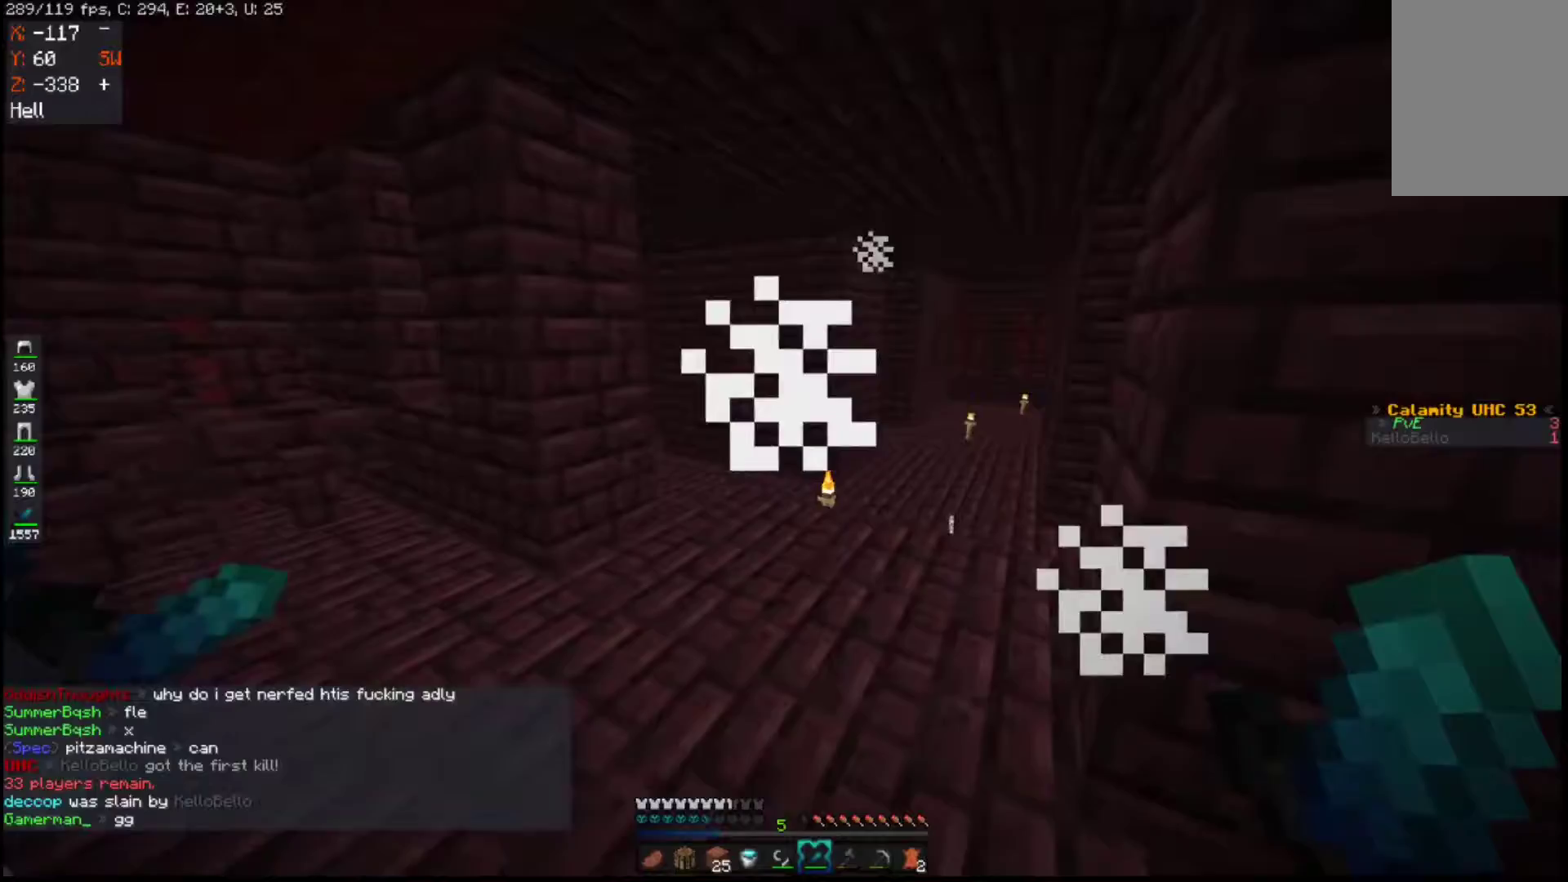
{"keys": ["a", "s"], "mouse": [], "events": [[17, "mouse_left", "down"], [117, "w", "down"], [183, "mouse_left", "up"], [233, "w", "up"], [367, "a", "down"], [383, "d", "up"], [467, "s", "down"]]}
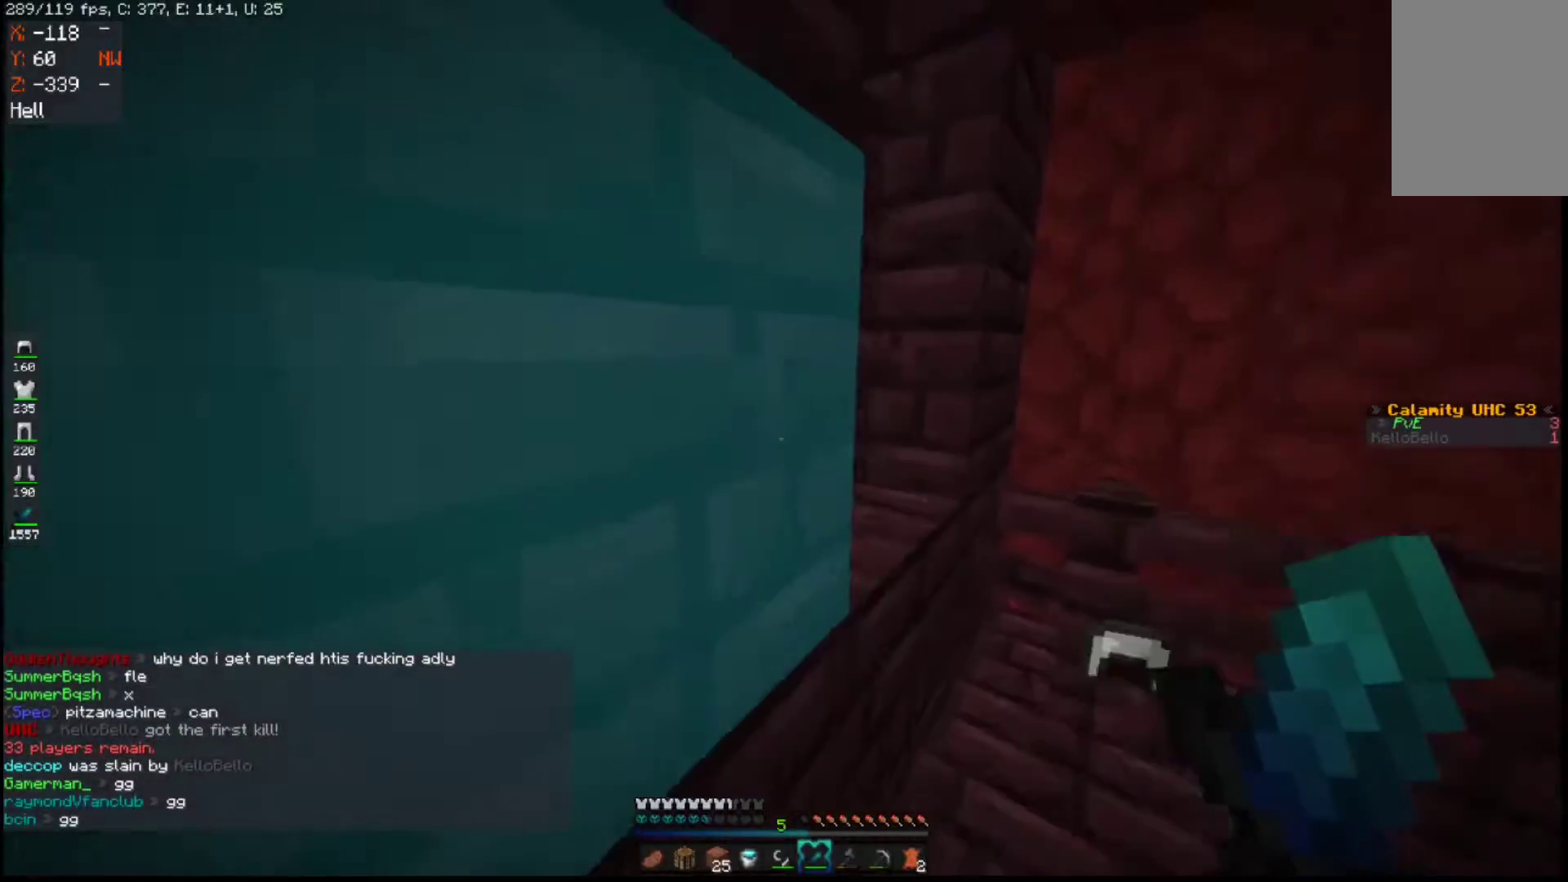
{"keys": ["d", "w"], "mouse": [], "events": [[50, "d", "down"], [117, "a", "up"], [183, "s", "up"], [317, "w", "down"]]}
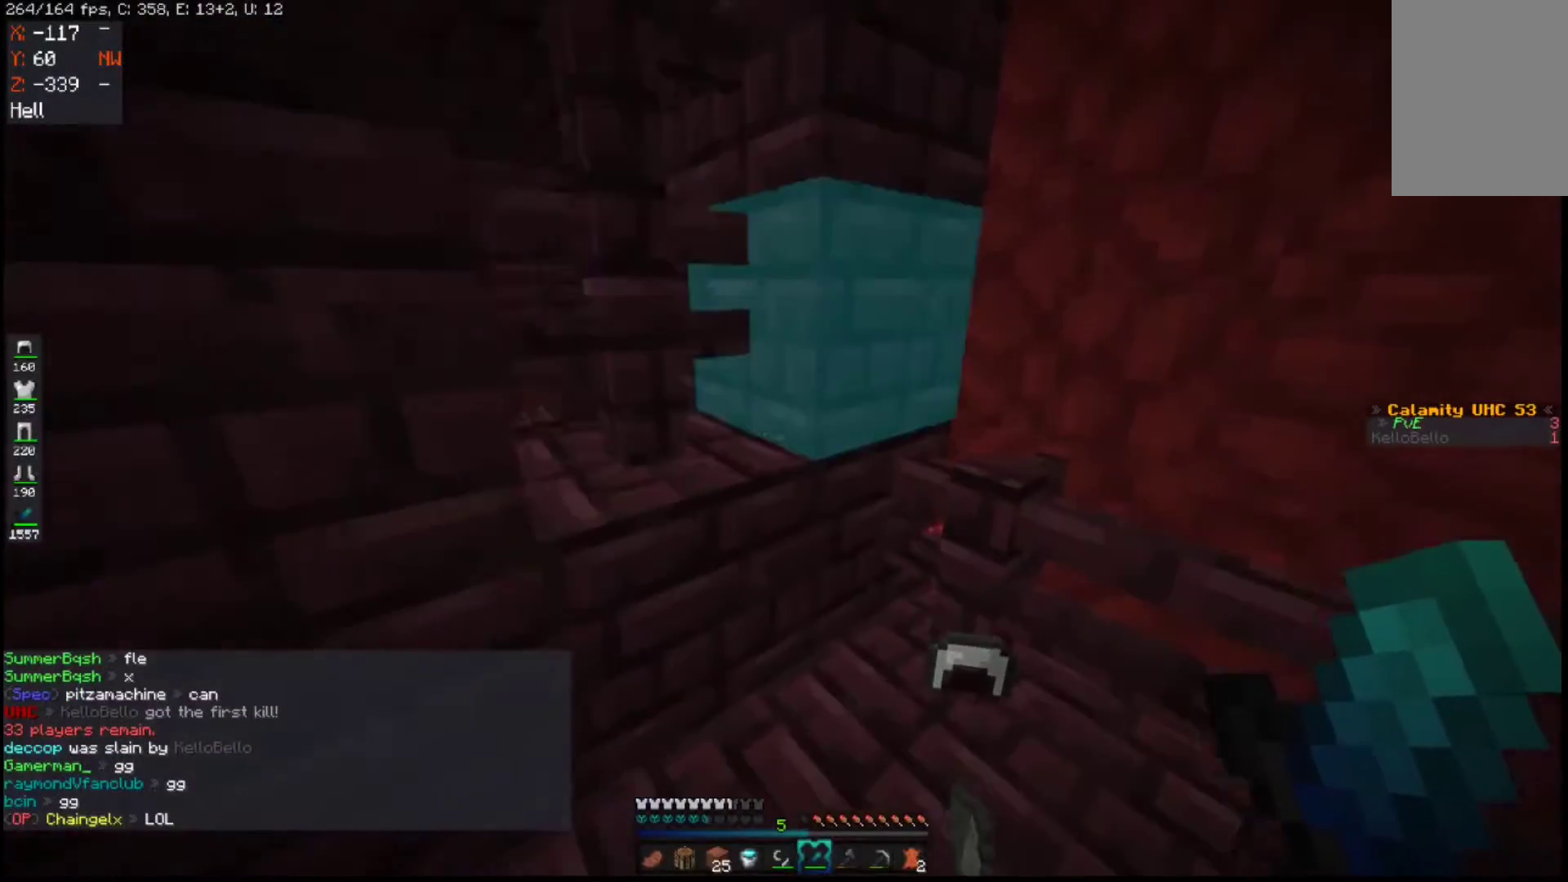
{"keys": ["a", "w"], "mouse": [], "events": [[183, "w", "up"], [267, "a", "down"], [383, "d", "up"], [467, "w", "down"]]}
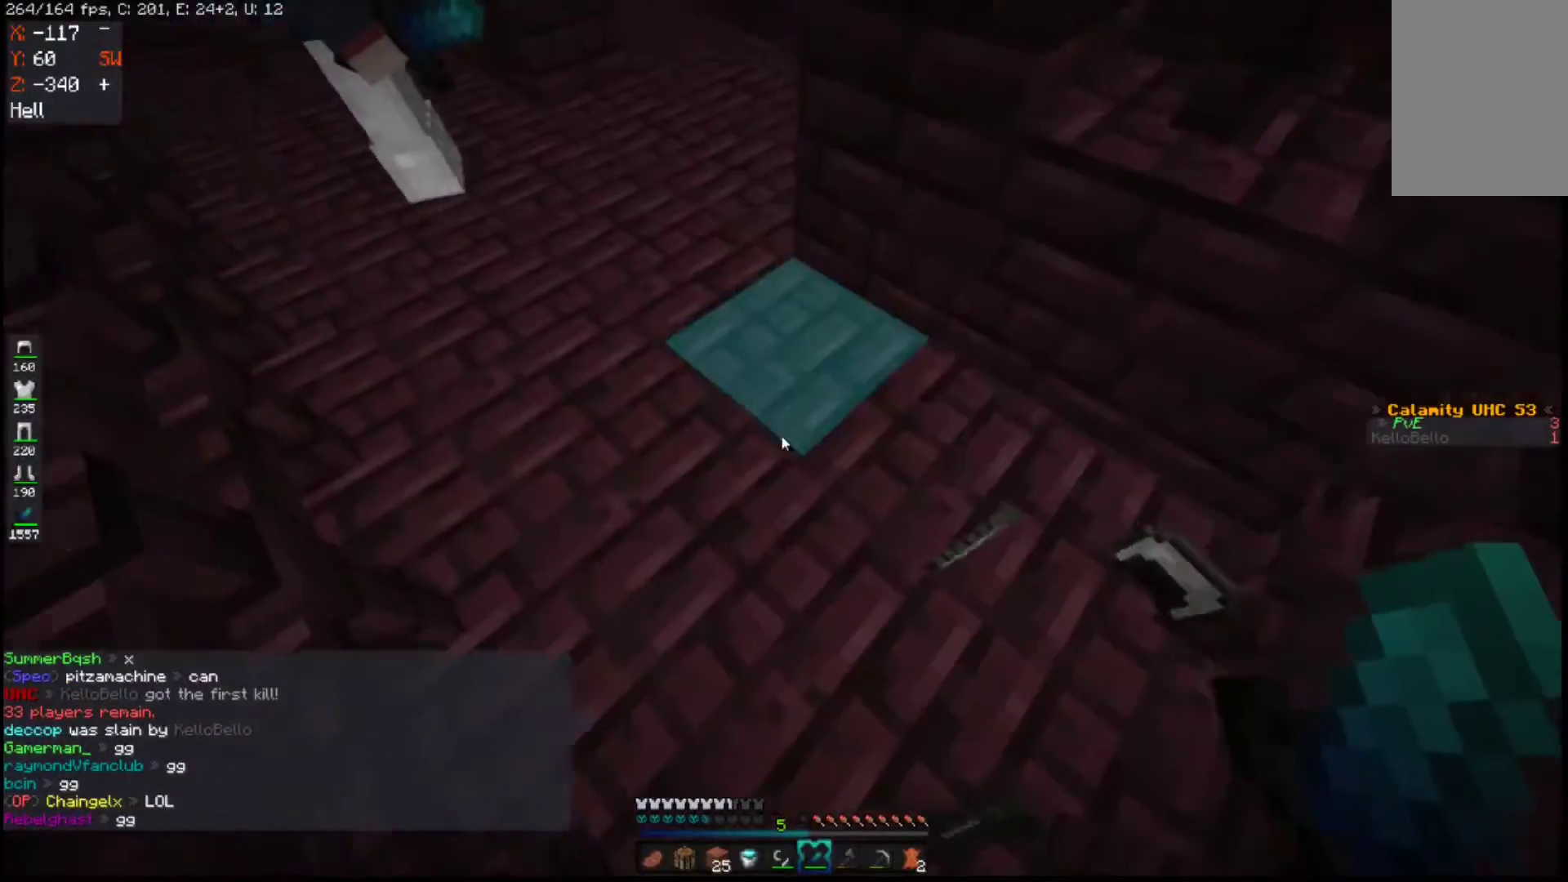
{"keys": [], "mouse": [], "events": [[50, "a", "up"], [50, "w", "up"]]}
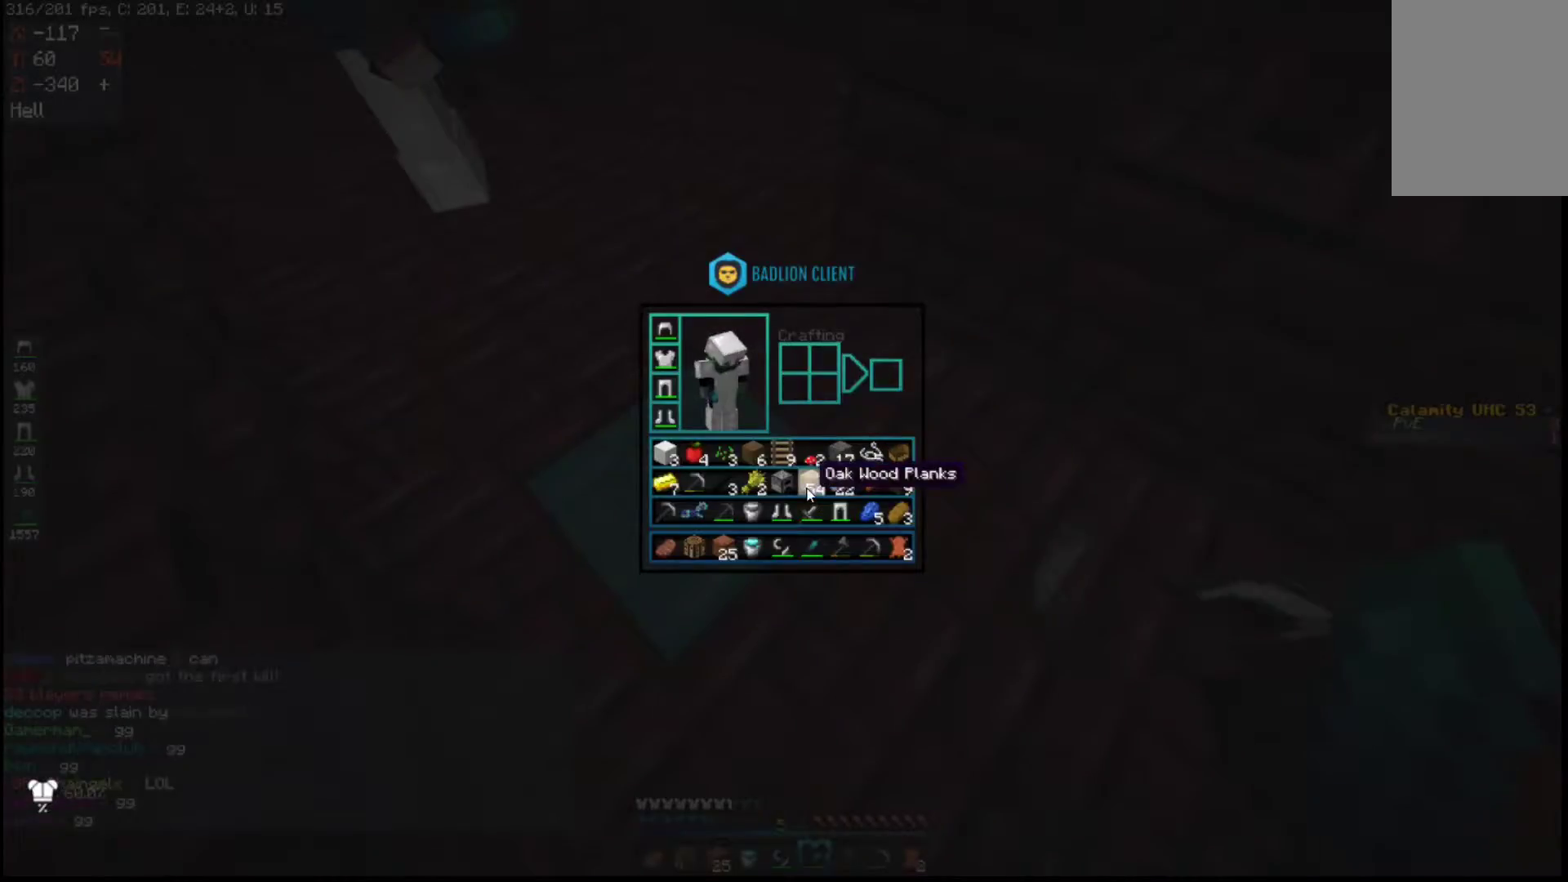
{"keys": [], "mouse": [], "events": []}
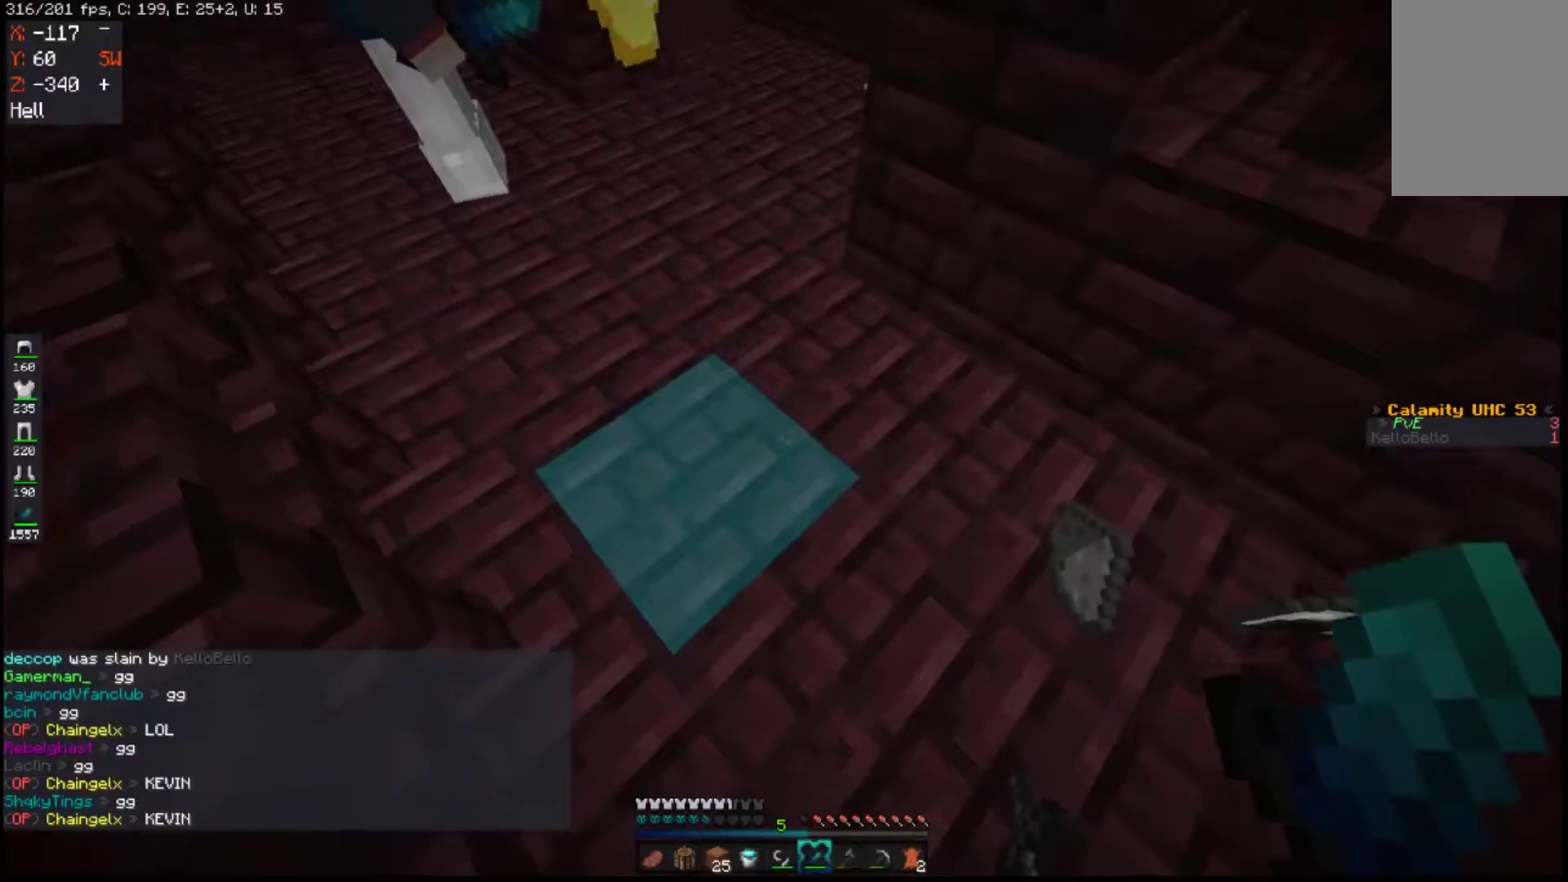
{"keys": [], "mouse": [], "events": []}
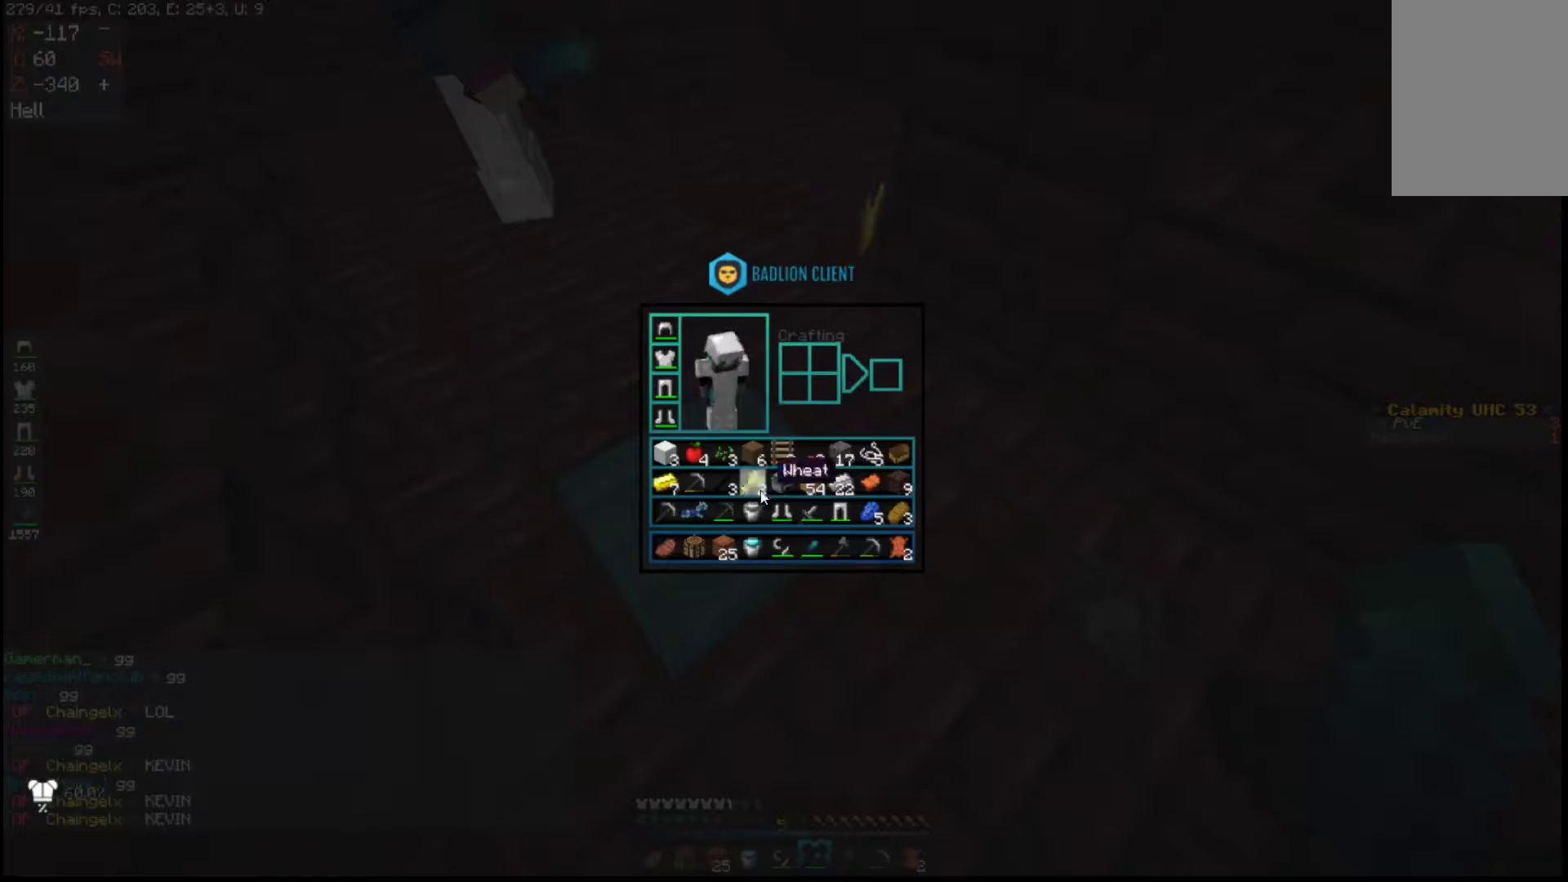
{"keys": [], "mouse": [], "events": []}
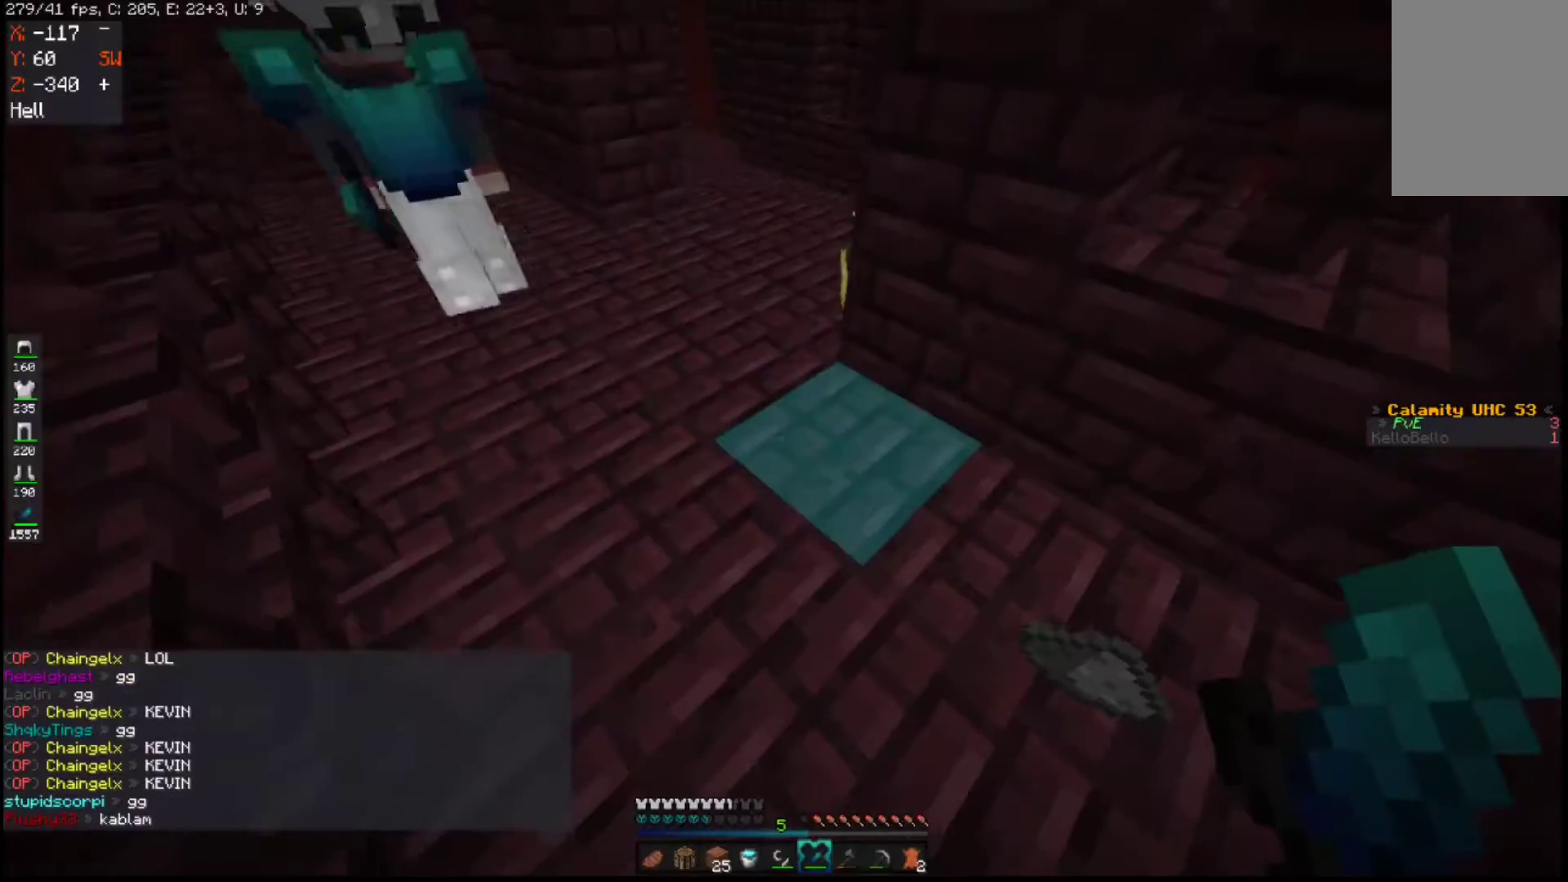
{"keys": ["a", "w"], "mouse": [], "events": [[17, "w", "down"], [217, "a", "down"]]}
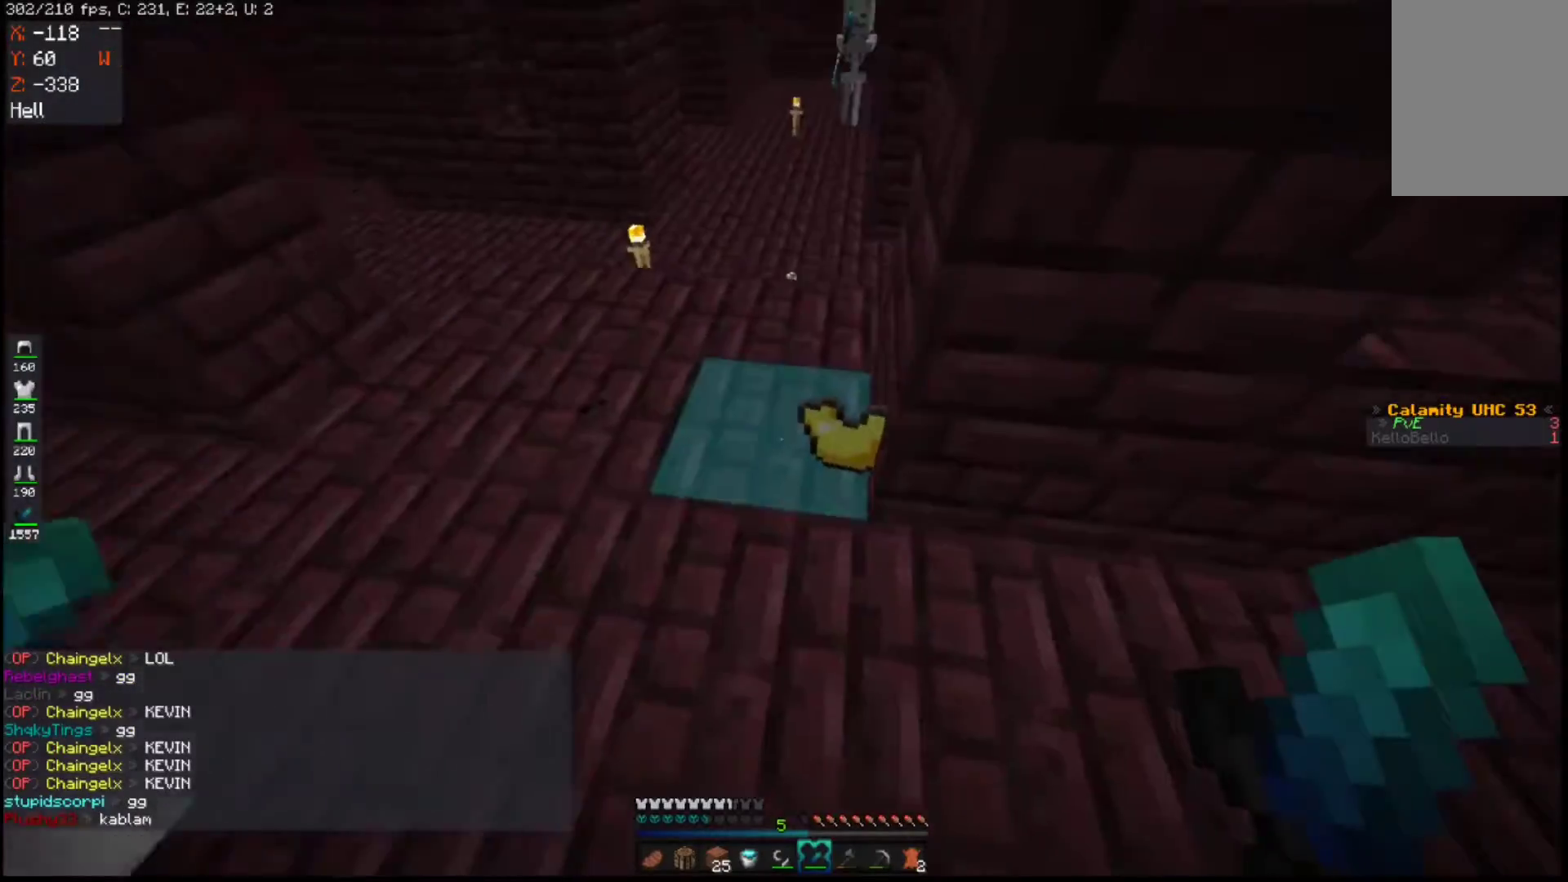
{"keys": [], "mouse": [], "events": [[33, "a", "up"], [233, "w", "up"]]}
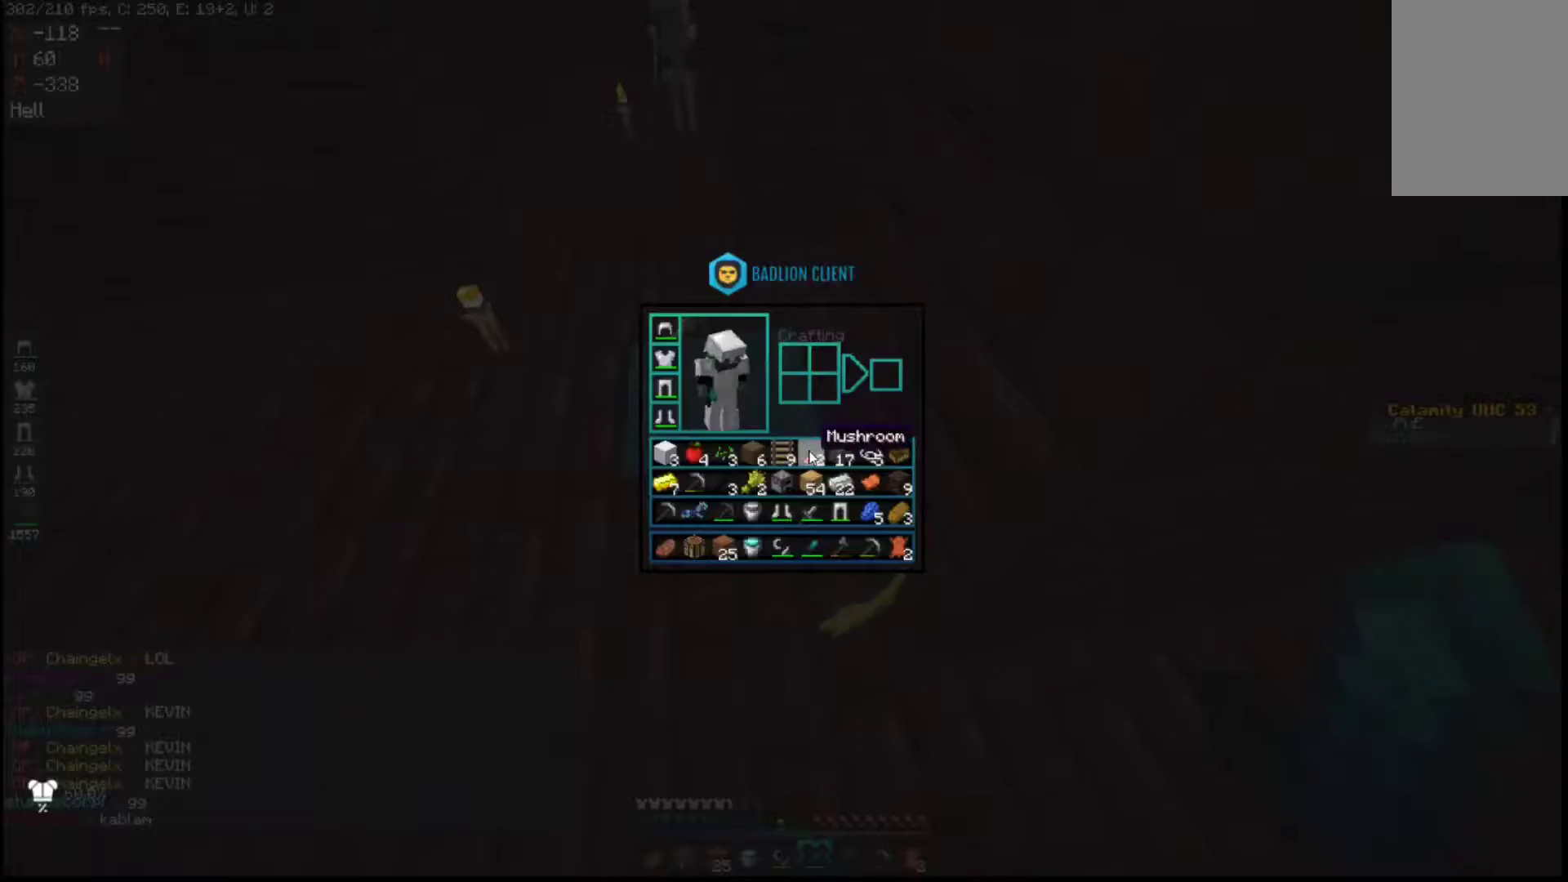
{"keys": ["d", "s"], "mouse": [], "events": [[417, "d", "down"], [417, "s", "down"]]}
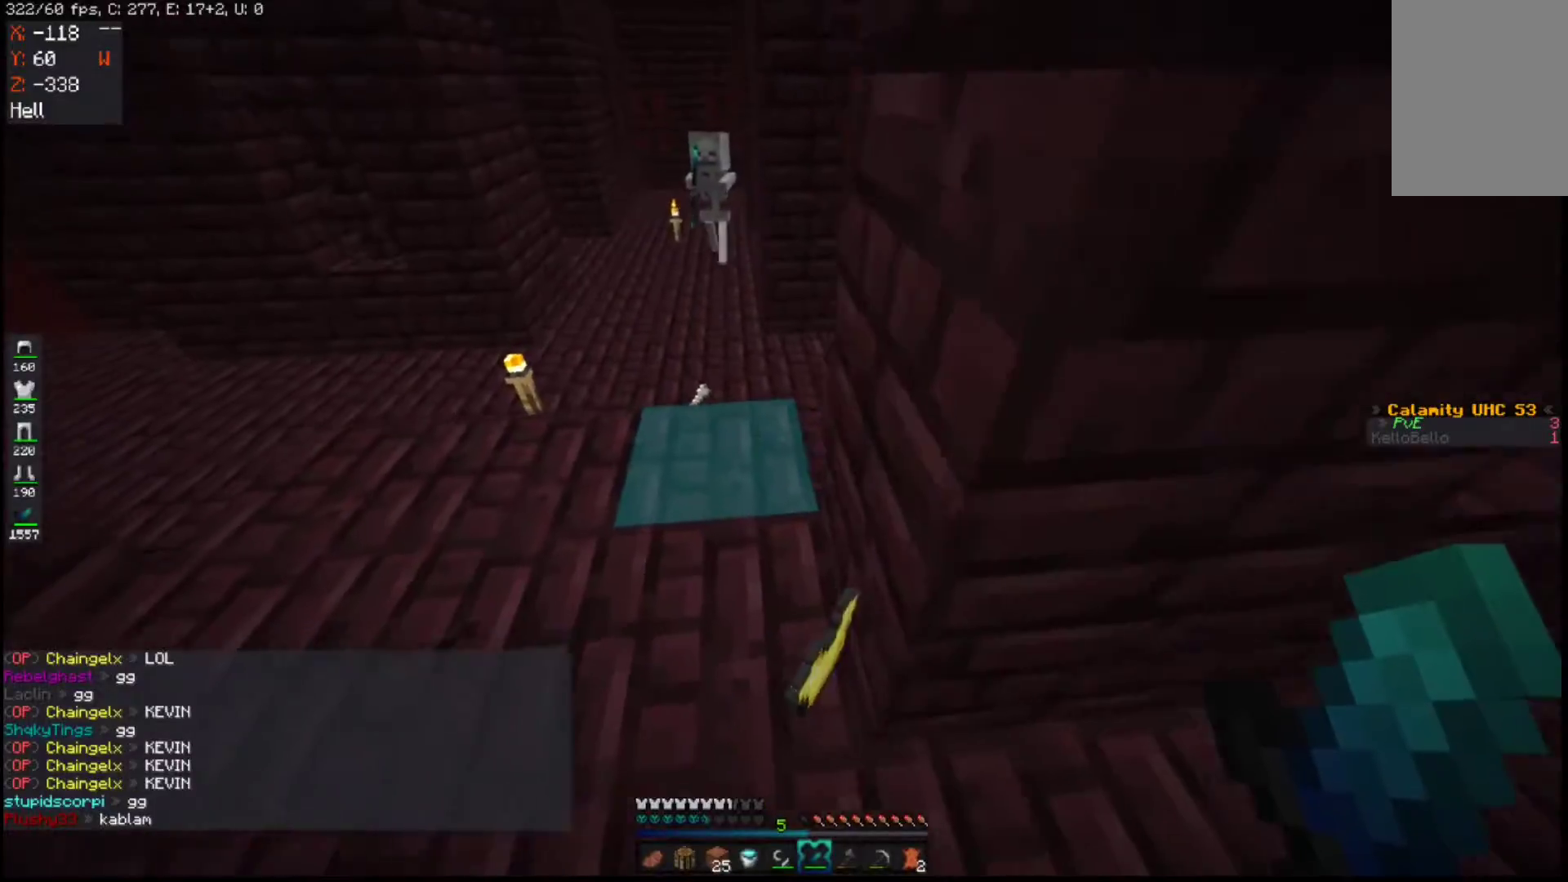
{"keys": ["d", "w"], "mouse": [], "events": [[150, "s", "up"], [267, "w", "down"]]}
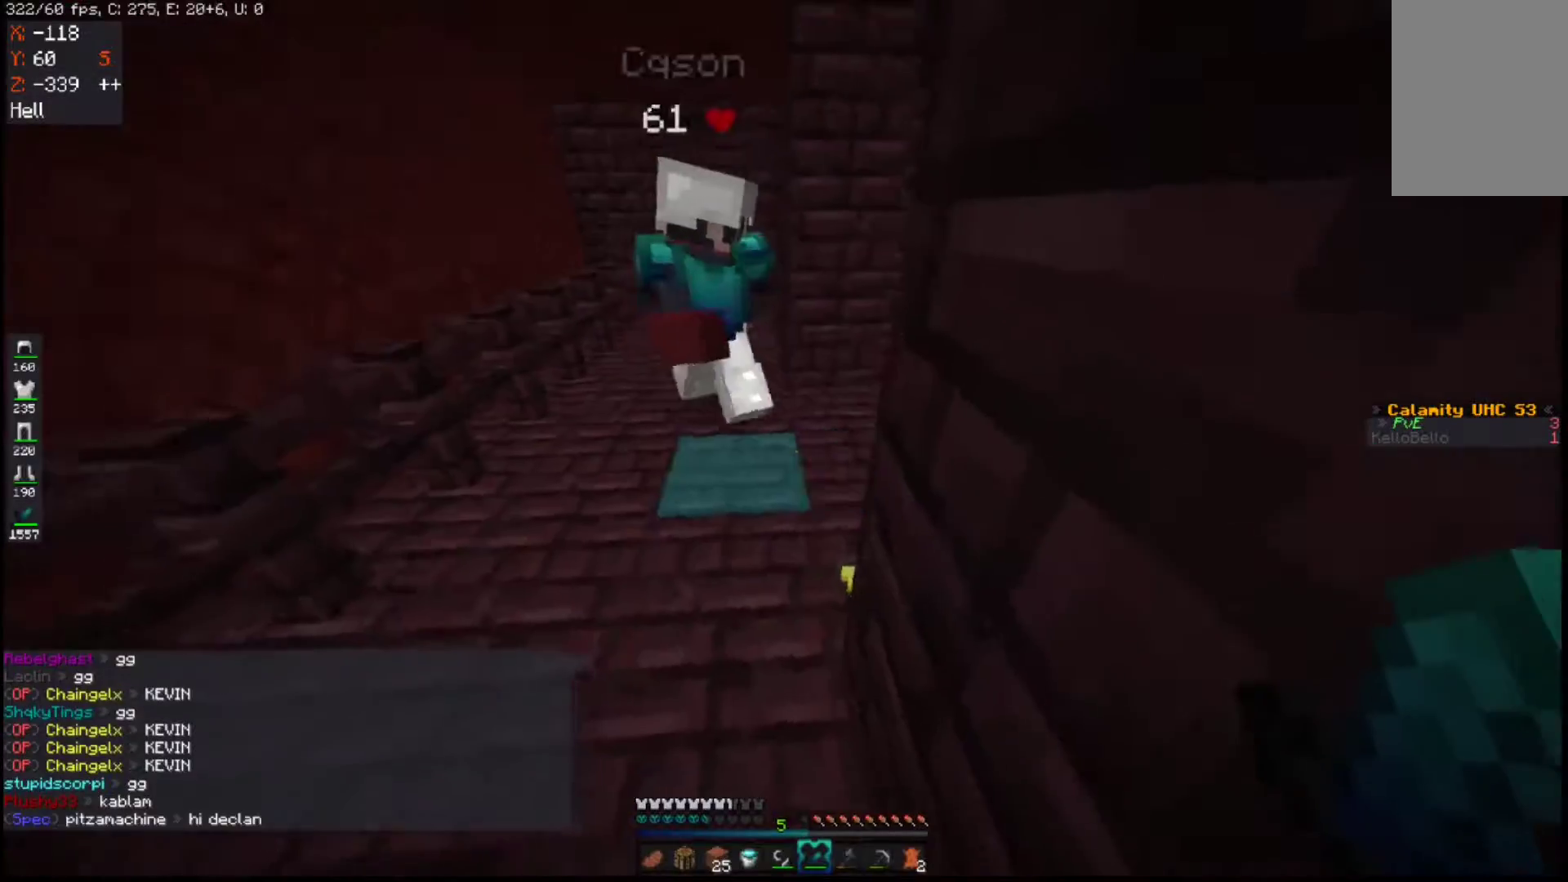
{"keys": ["d"], "mouse": [], "events": [[167, "a", "down"], [183, "w", "up"], [217, "s", "down"], [267, "d", "up"], [417, "d", "down"], [467, "a", "up"], [483, "s", "up"]]}
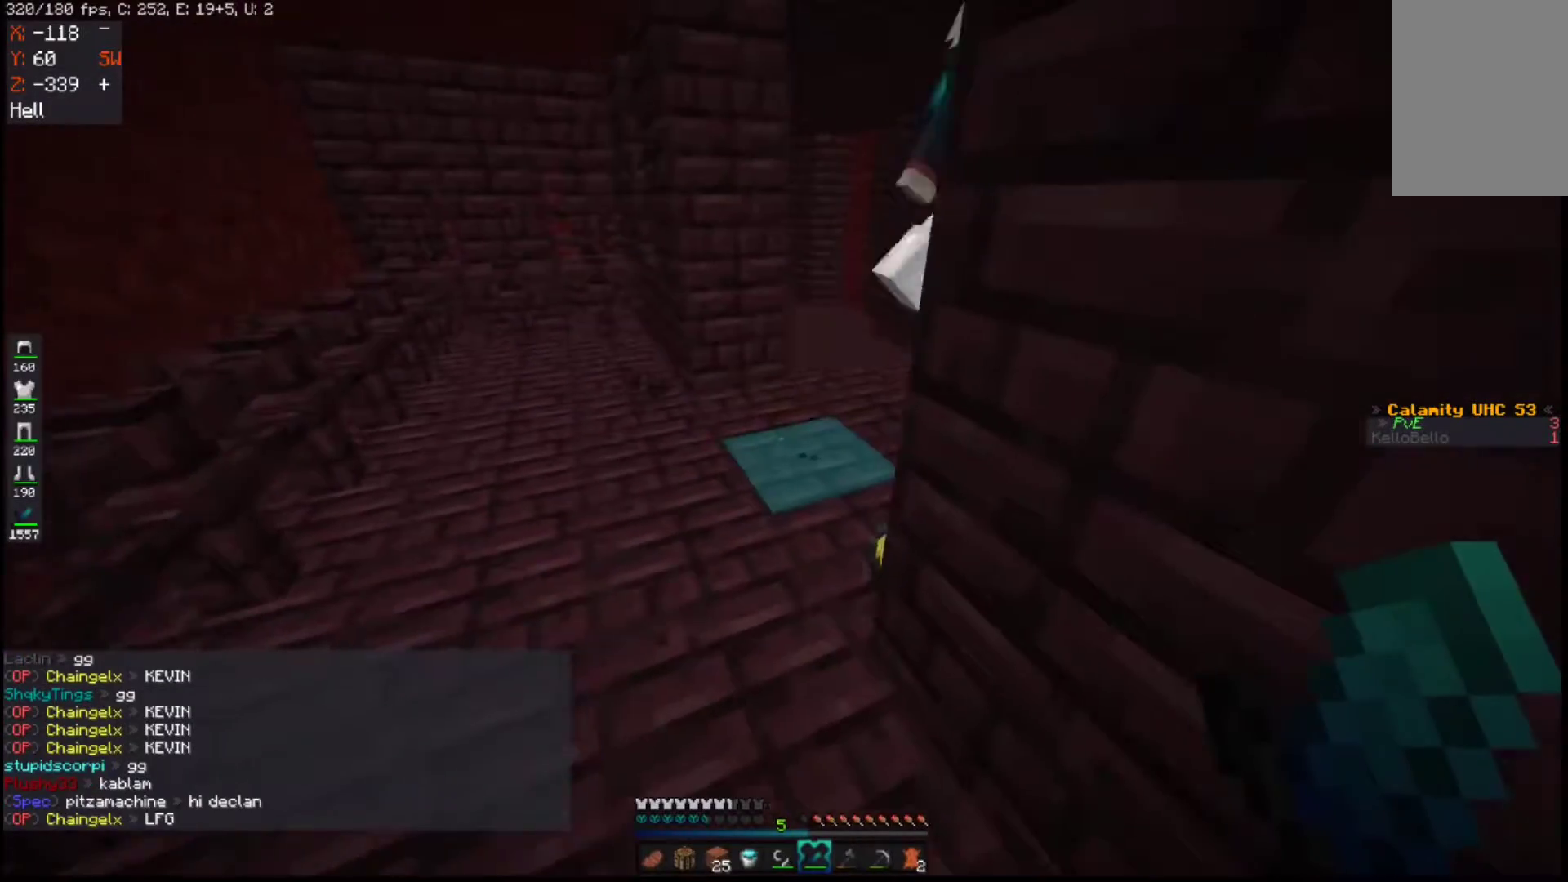
{"keys": ["d", "s"], "mouse": [], "events": [[67, "w", "down"], [167, "d", "up"], [217, "a", "down"], [317, "d", "down"], [333, "w", "up"], [433, "a", "up"], [467, "s", "down"]]}
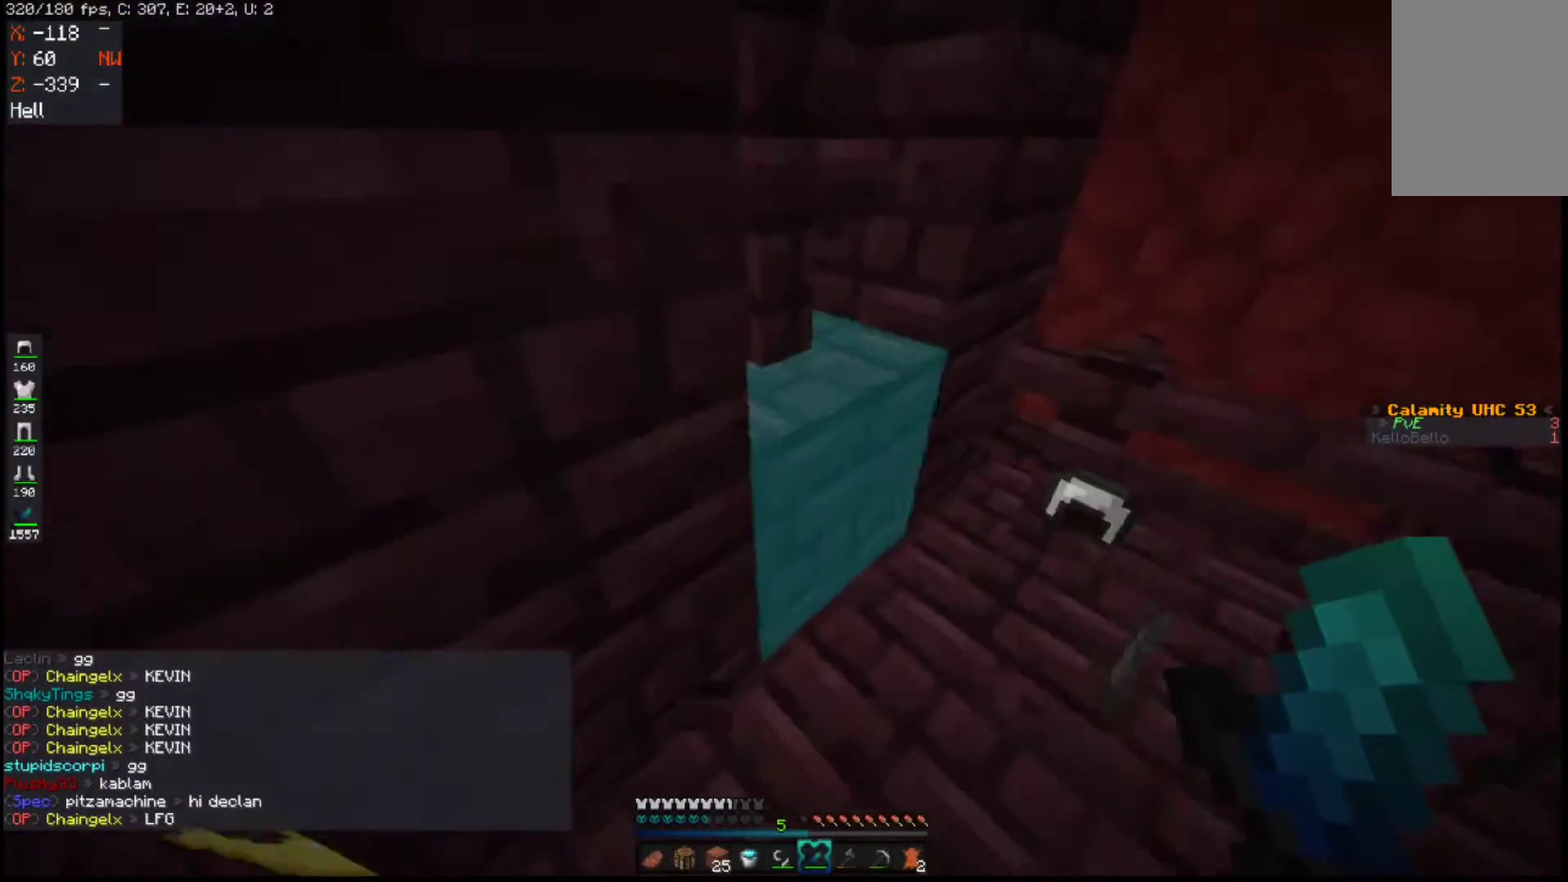
{"keys": [], "mouse": [], "events": [[67, "d", "up"], [167, "s", "up"]]}
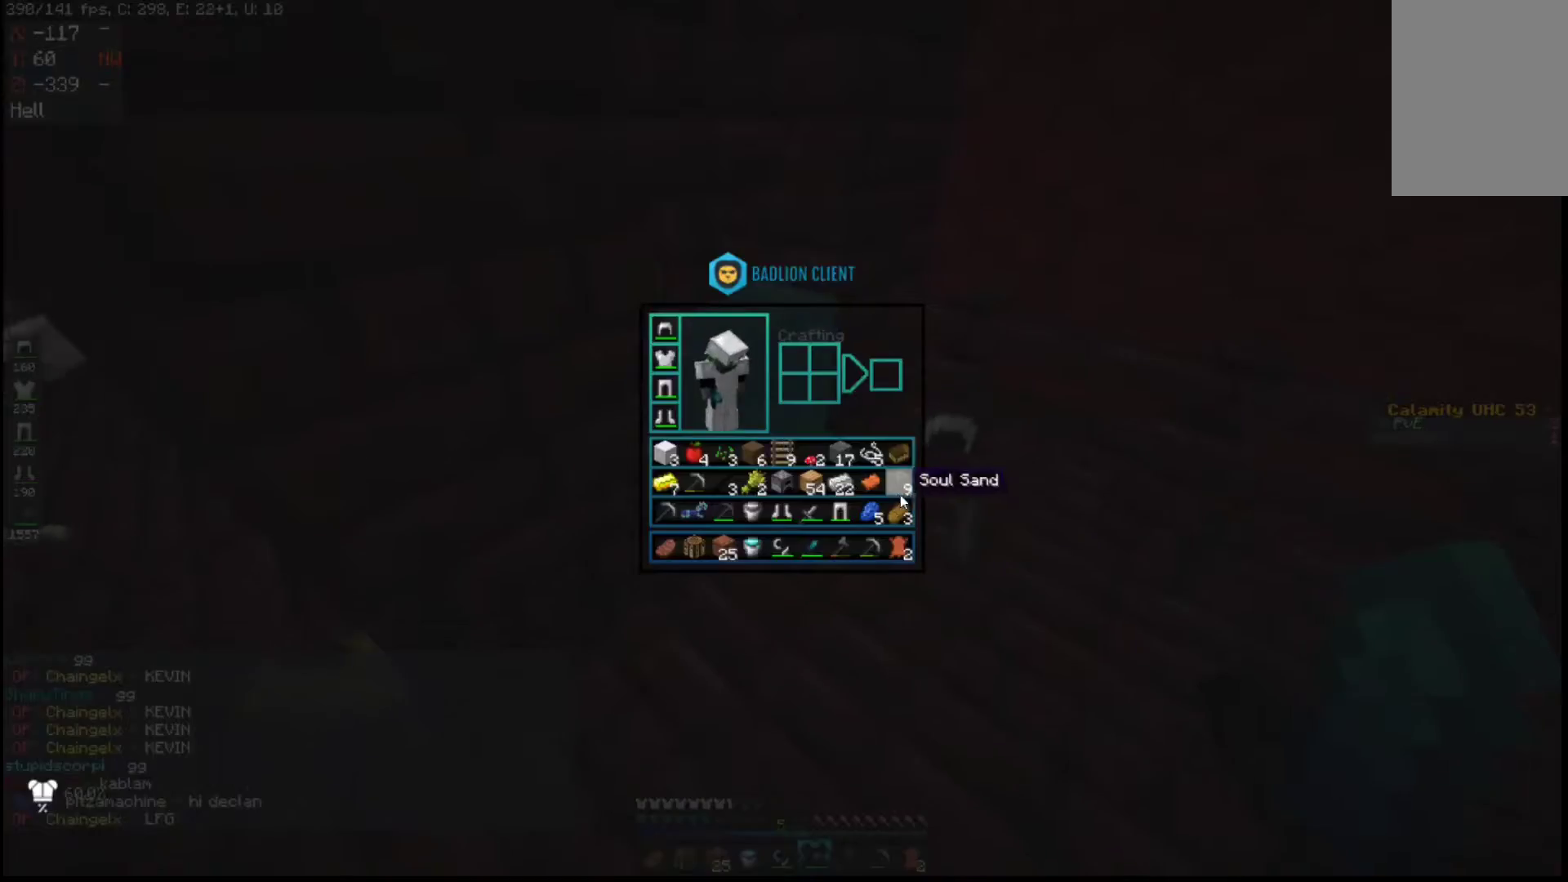
{"keys": ["d", "w"], "mouse": [], "events": [[317, "w", "down"], [417, "d", "down"]]}
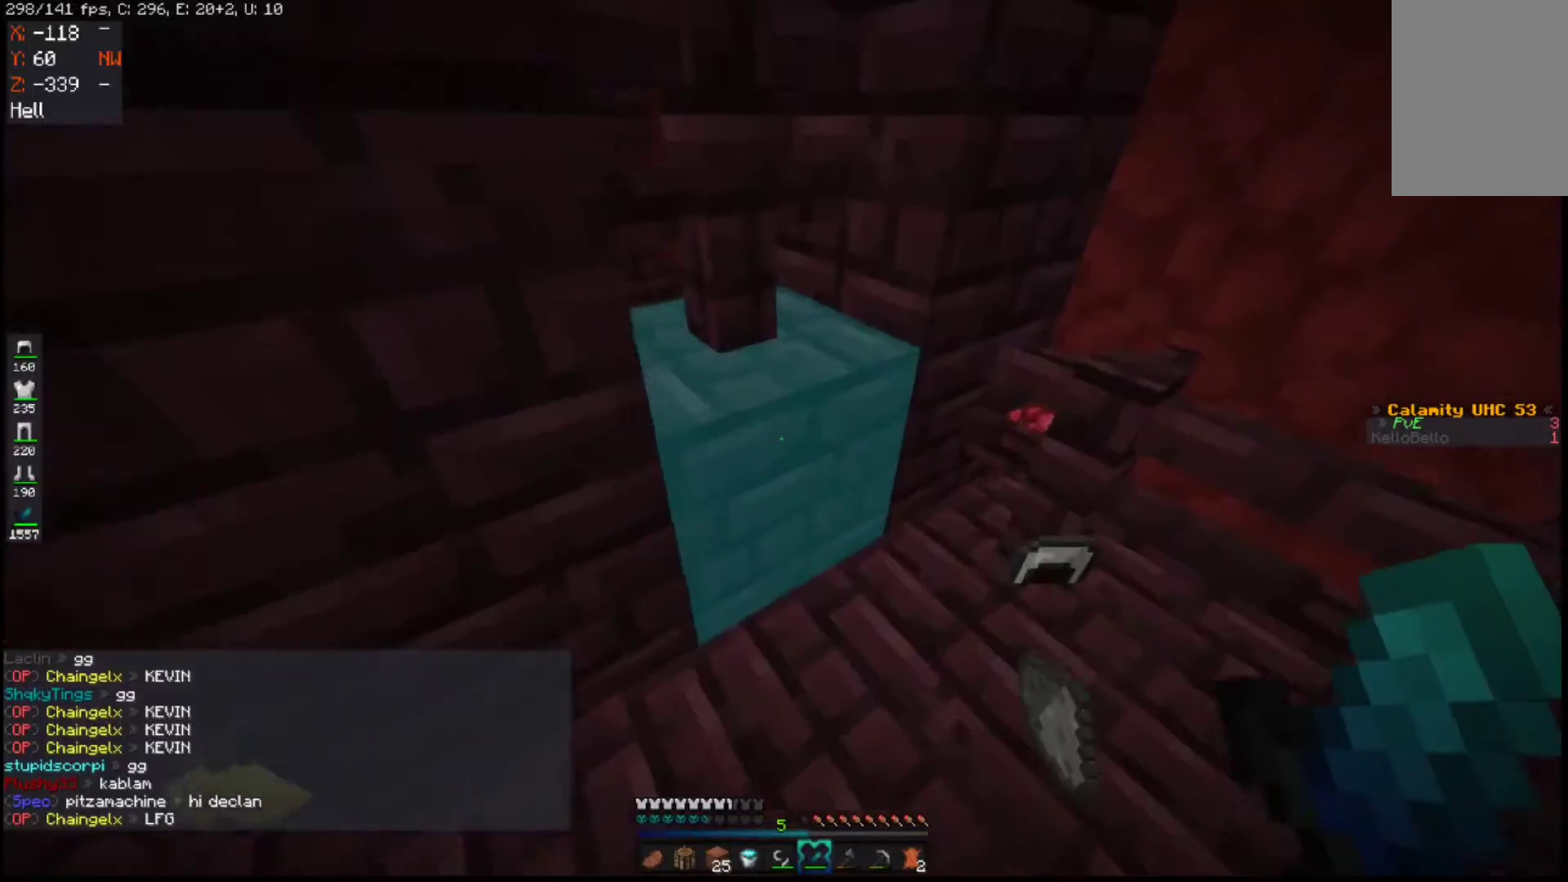
{"keys": ["a"], "mouse": [], "events": [[83, "w", "up"], [167, "s", "down"], [267, "a", "down"], [267, "d", "up"], [383, "s", "up"]]}
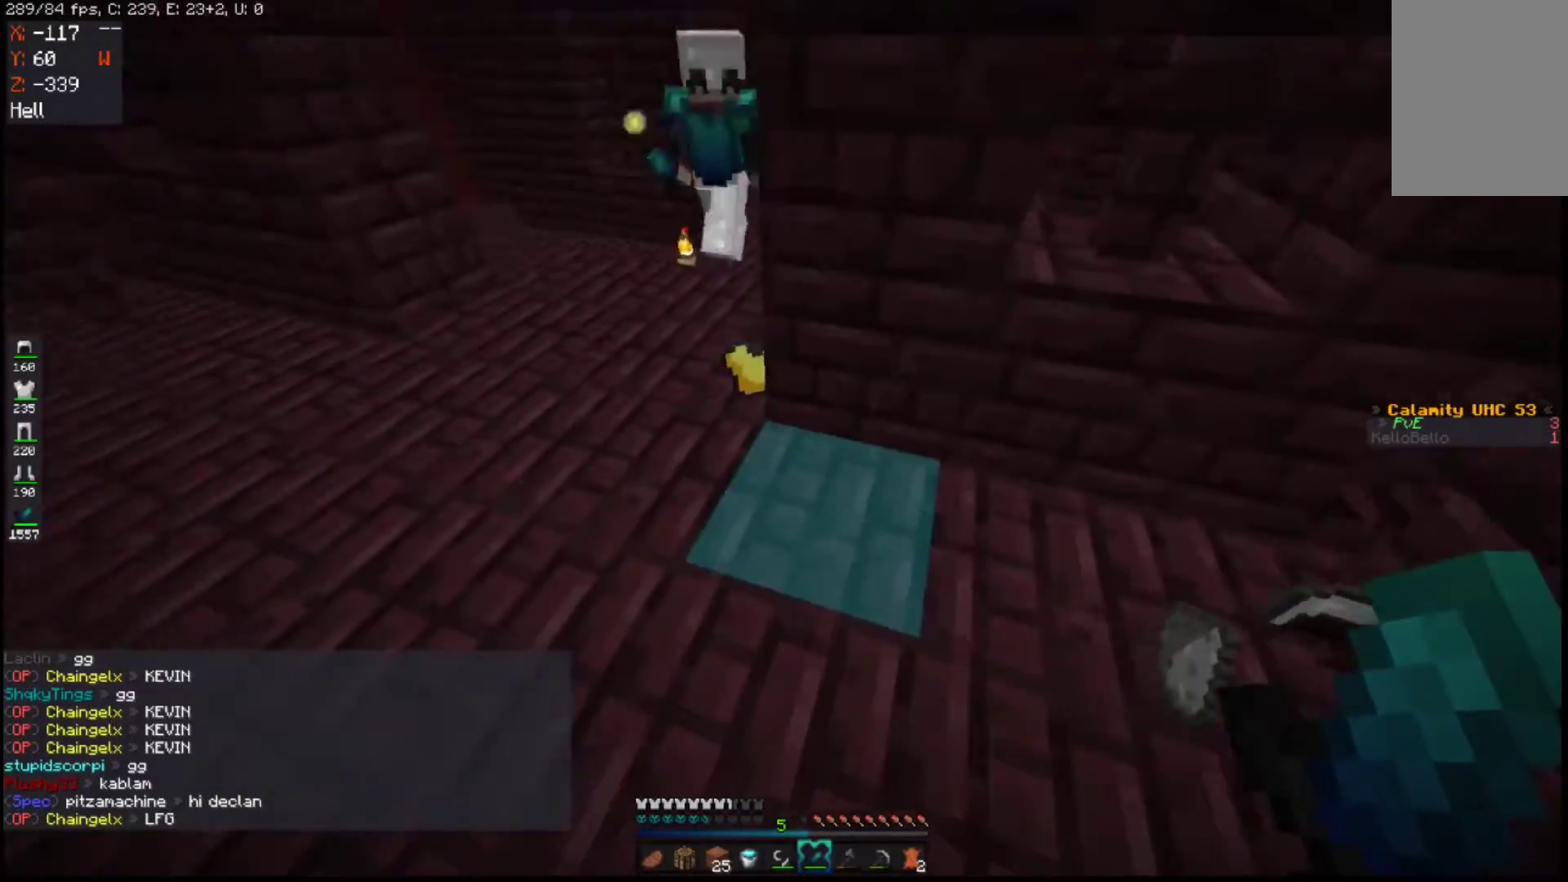
{"keys": ["a"], "mouse": [], "events": [[17, "w", "down"], [383, "w", "up"]]}
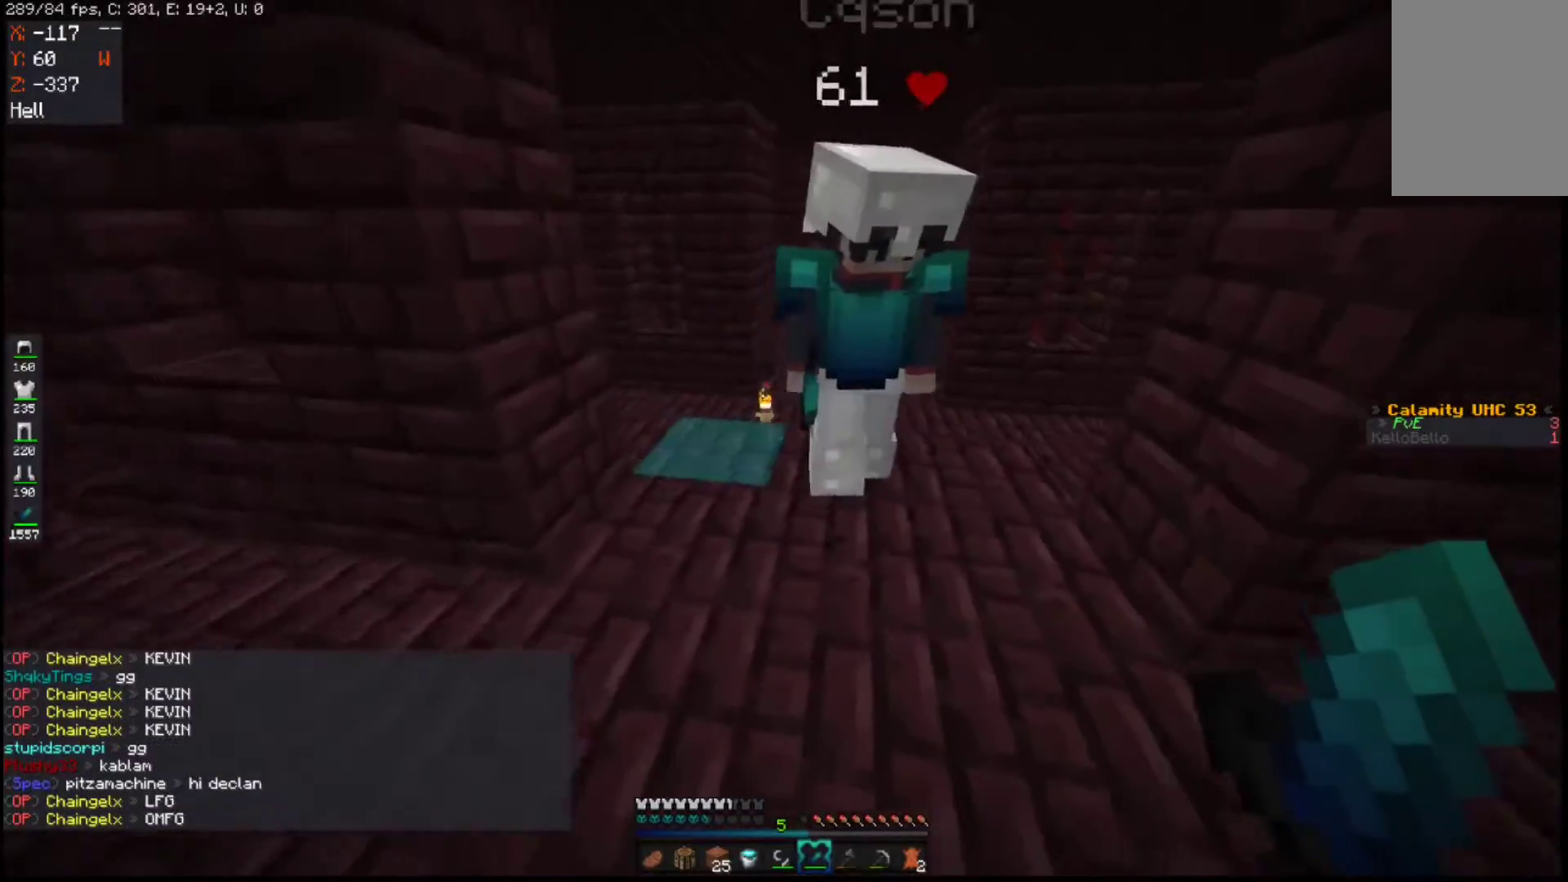
{"keys": [], "mouse": [], "events": [[17, "d", "down"], [33, "a", "up"], [117, "s", "down"], [267, "d", "up"], [317, "s", "up"]]}
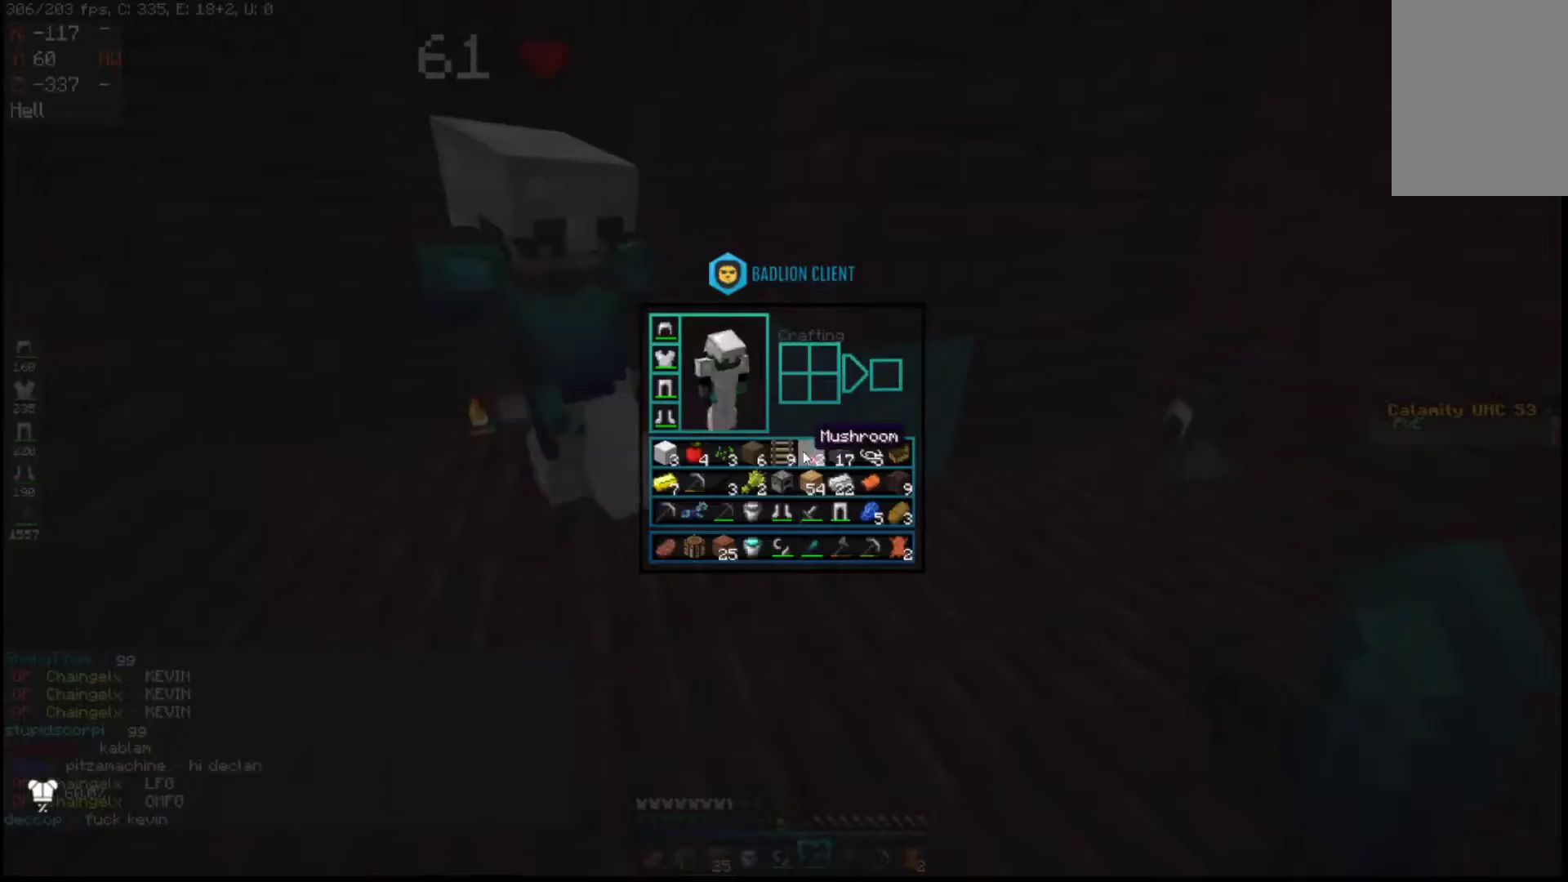
{"keys": [], "mouse": [], "events": []}
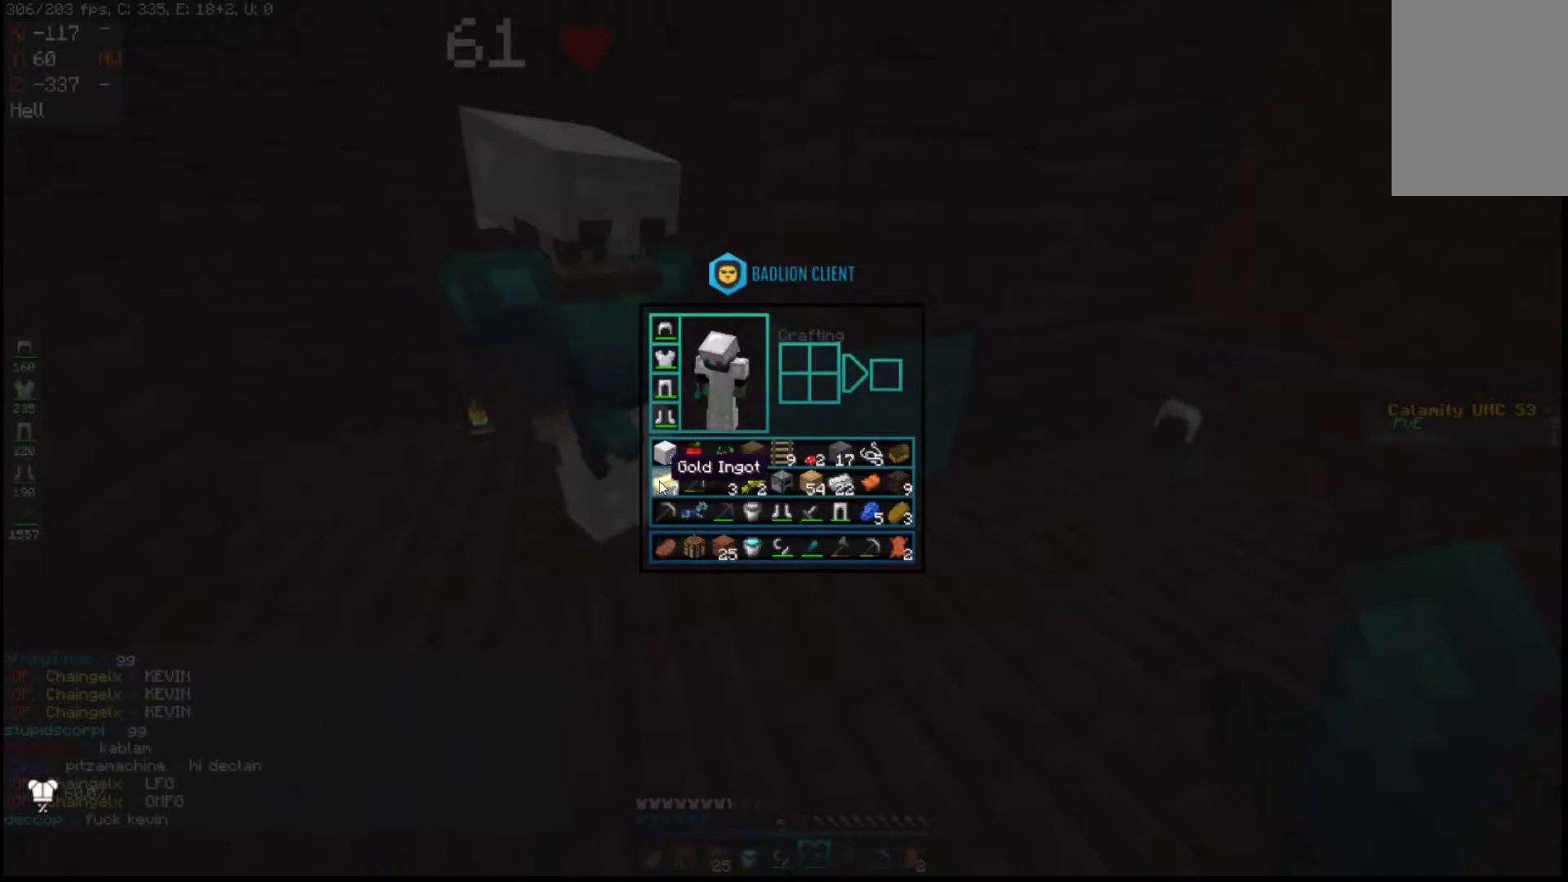
{"keys": [], "mouse": [], "events": []}
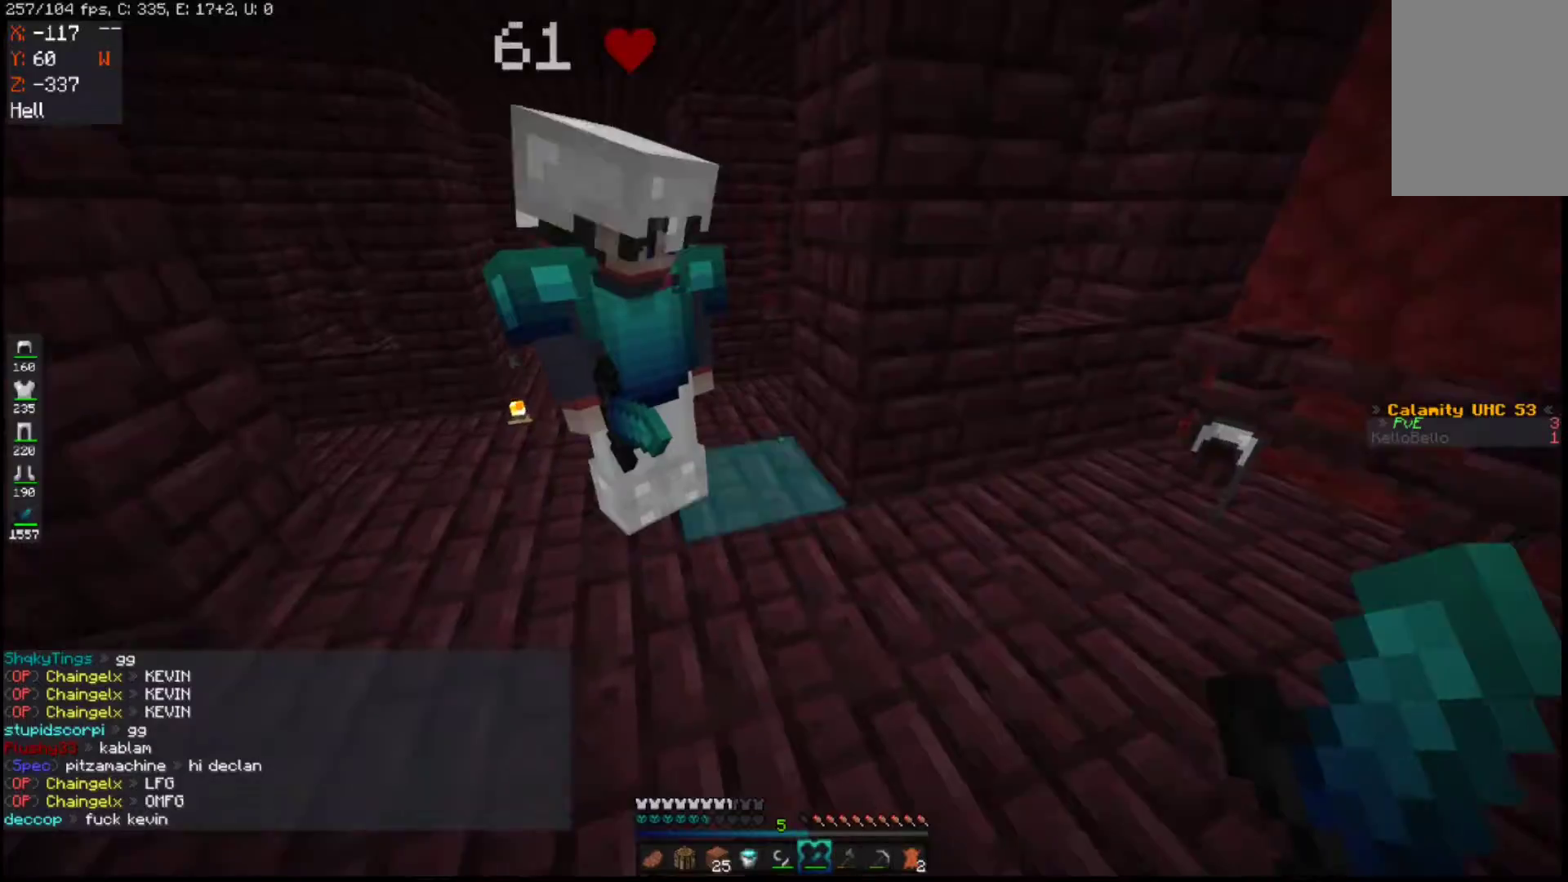
{"keys": ["a"], "mouse": [], "events": [[17, "w", "down"], [117, "d", "down"], [333, "d", "up"], [400, "a", "down"], [417, "w", "up"]]}
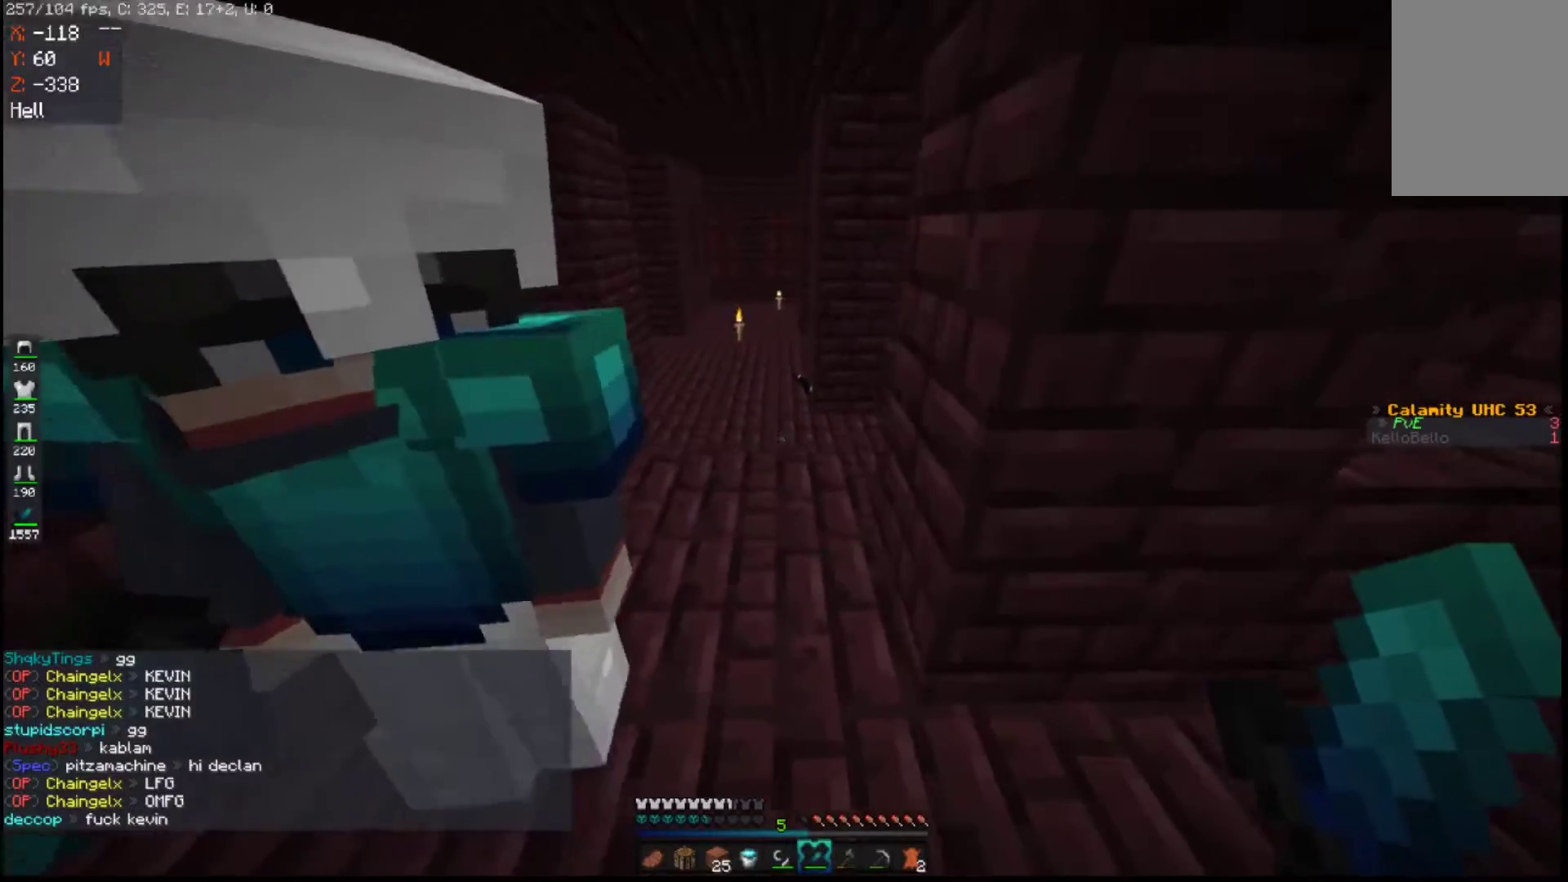
{"keys": [], "mouse": [], "events": [[17, "d", "down"], [17, "s", "down"], [67, "a", "up"], [183, "s", "up"], [283, "d", "up"]]}
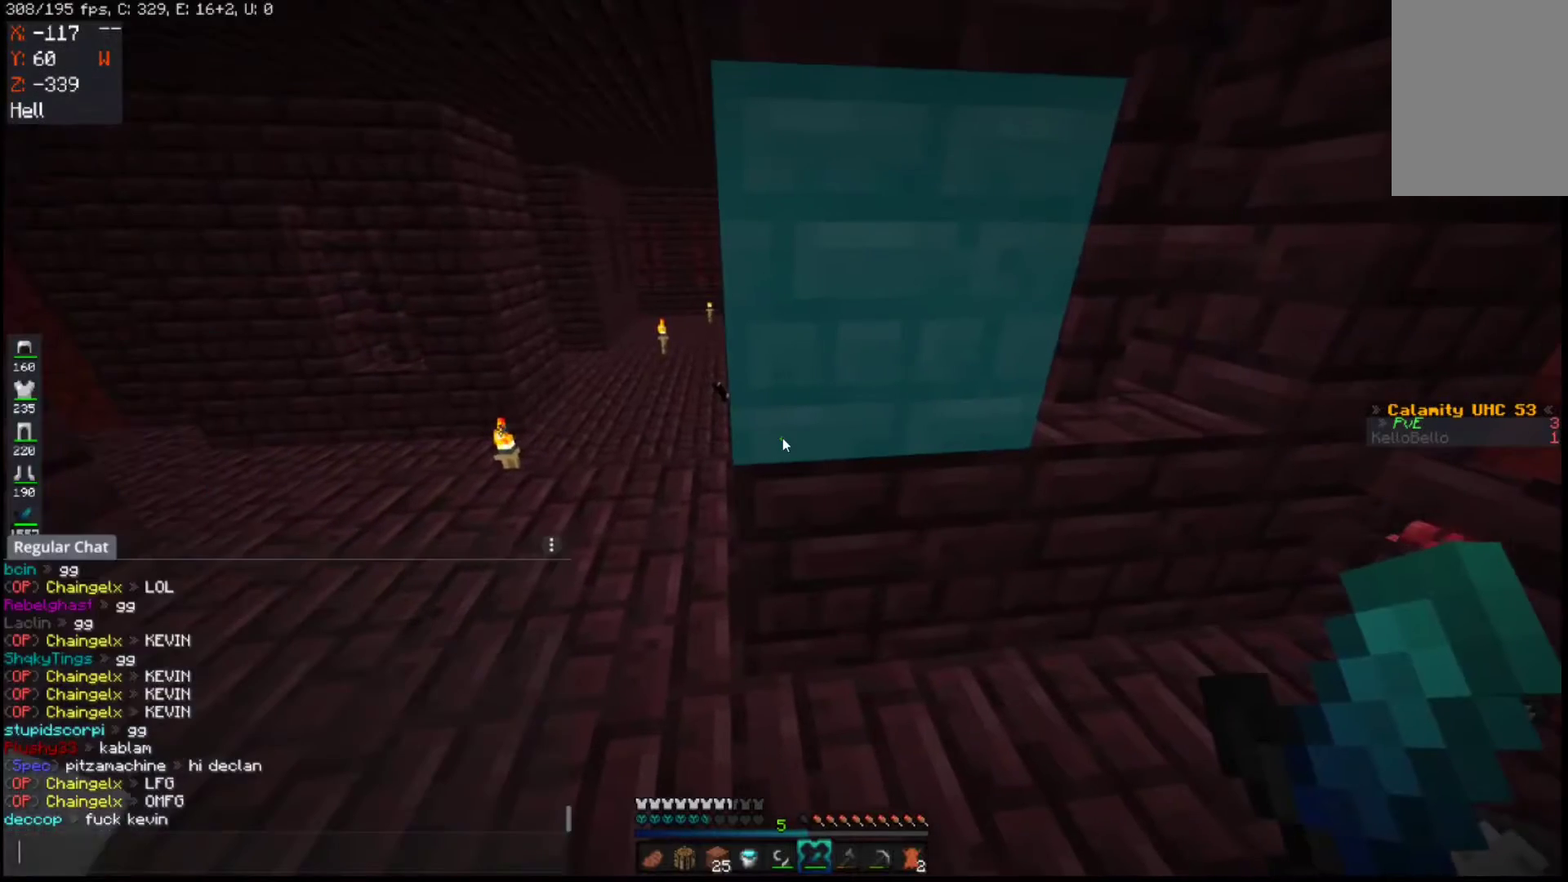
{"keys": [], "mouse": [], "events": []}
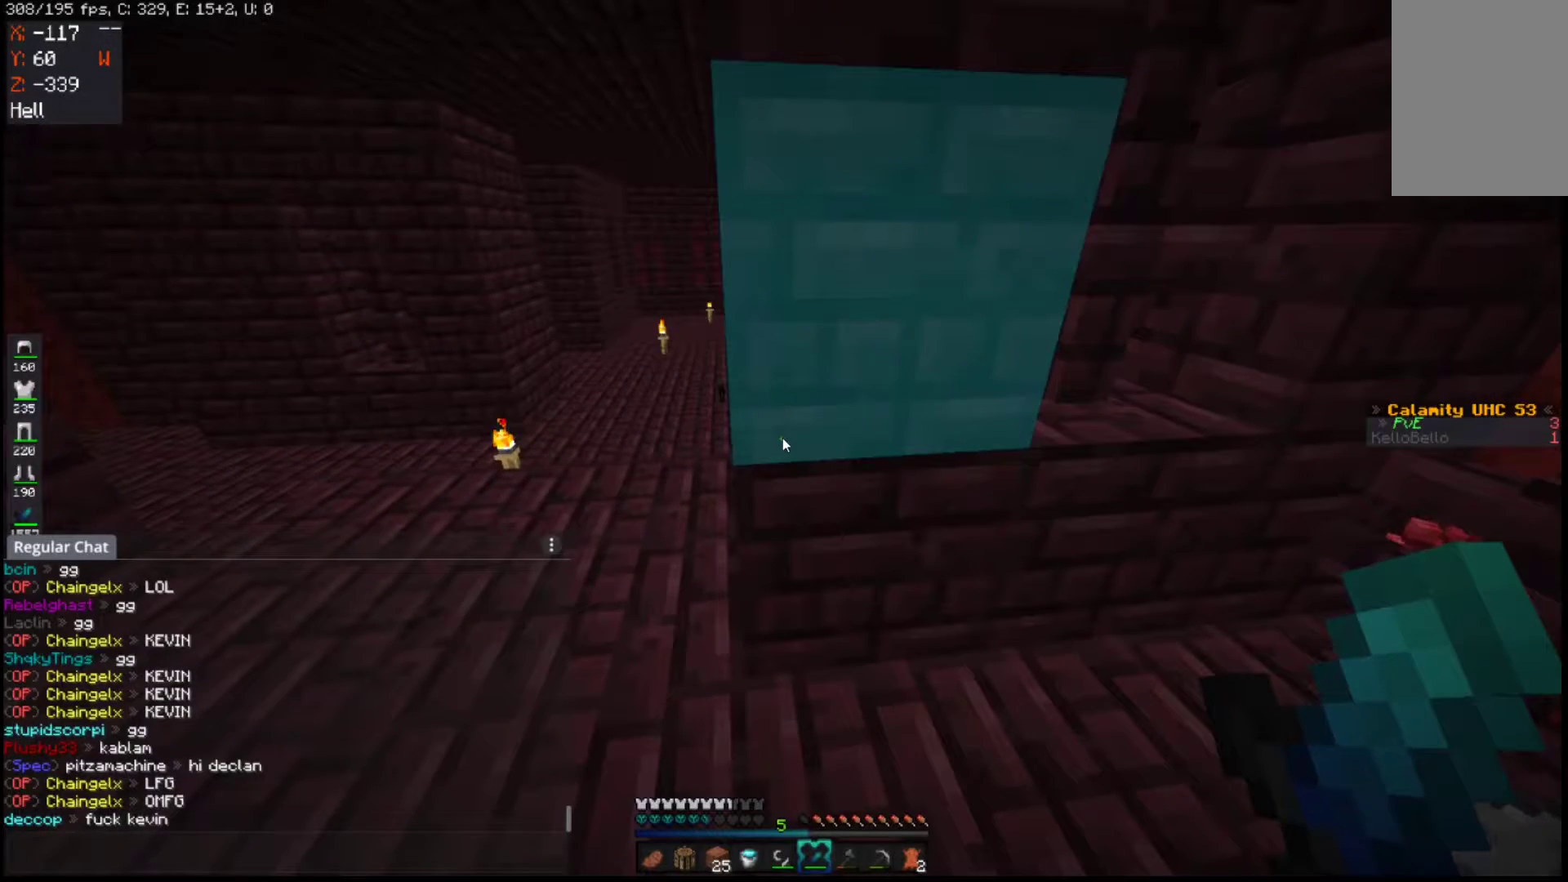
{"keys": [], "mouse": [], "events": []}
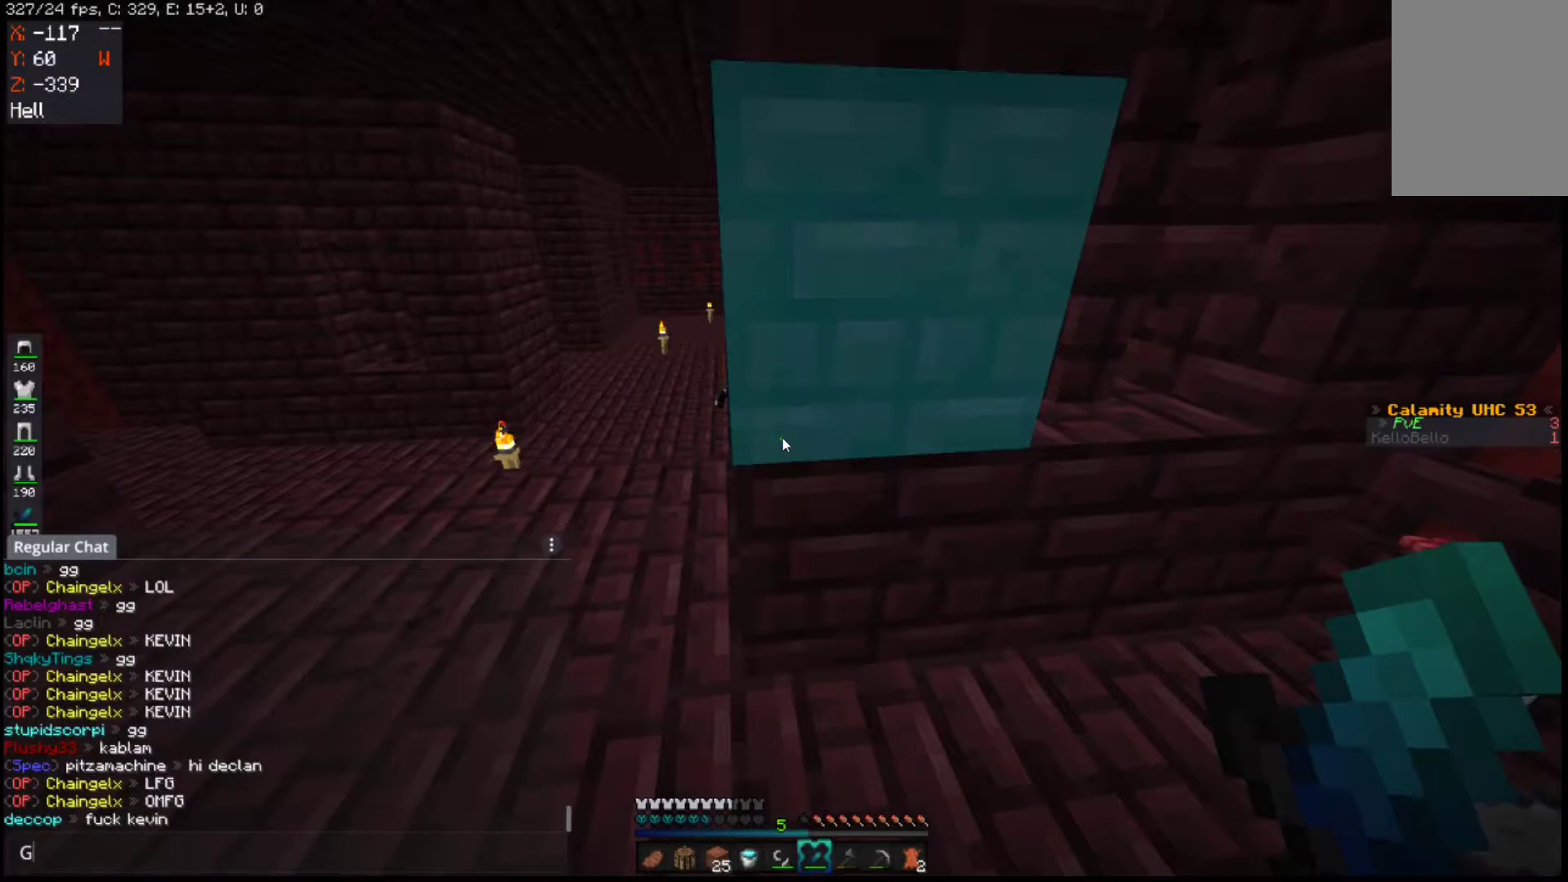
{"keys": [], "mouse": [], "events": []}
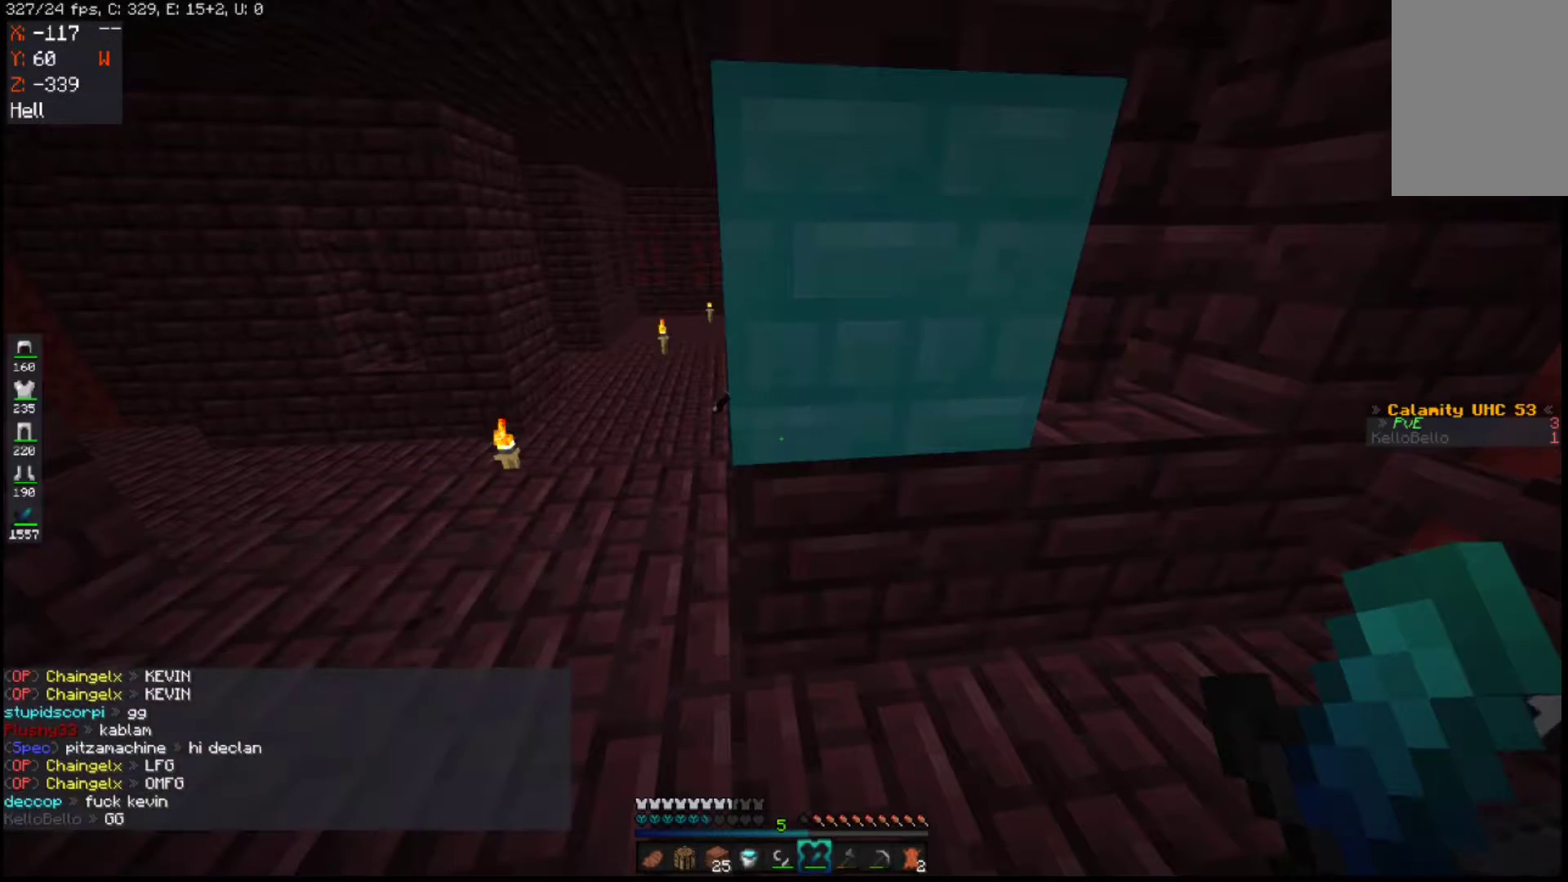
{"keys": [], "mouse": [], "events": []}
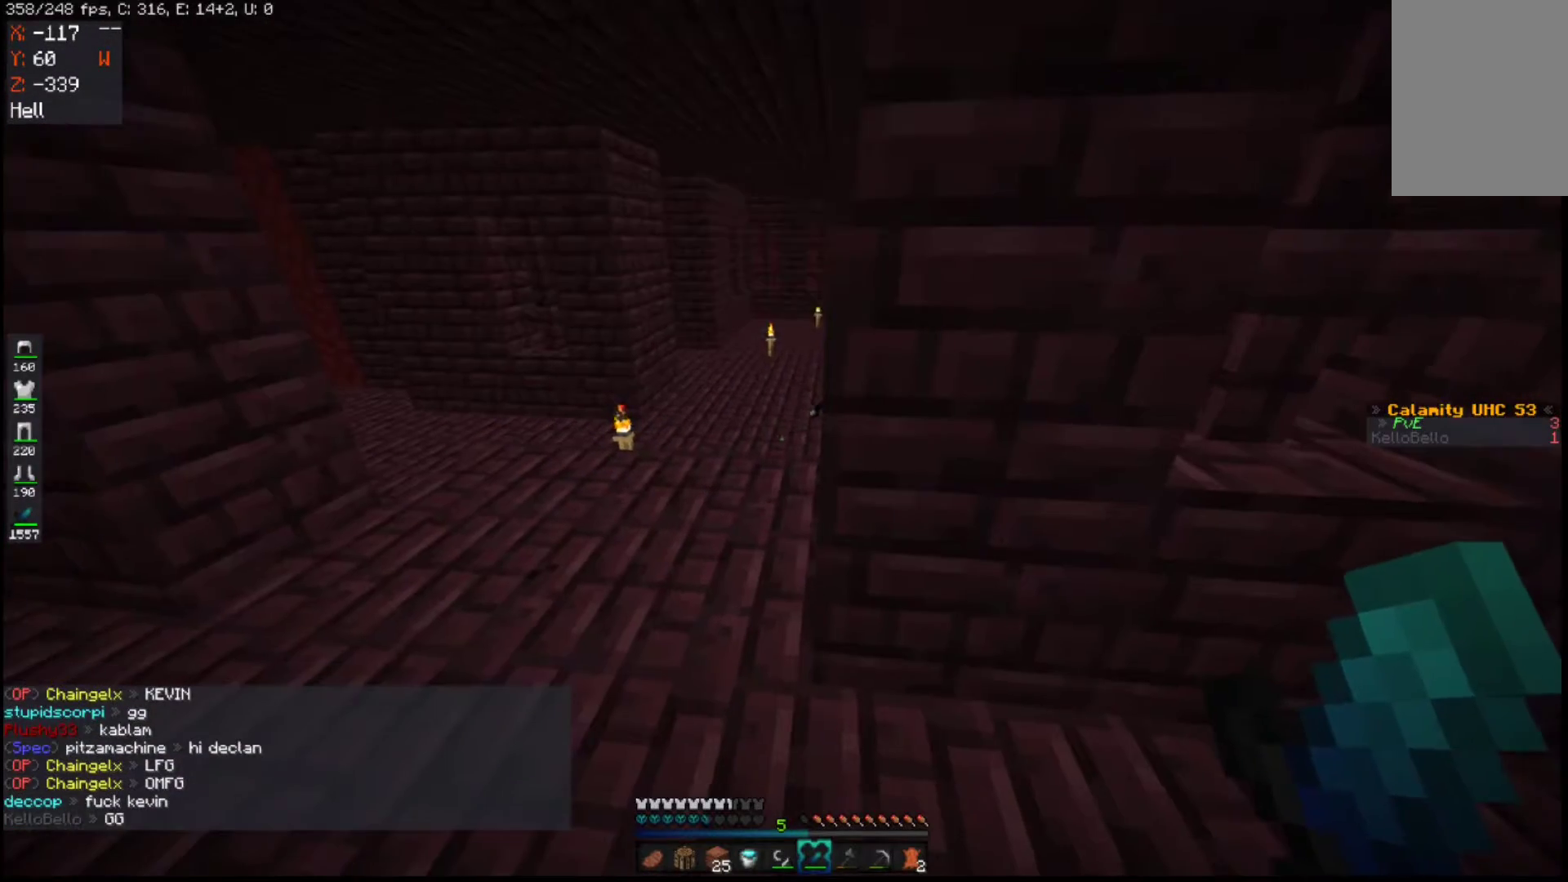
{"keys": ["a", "w"], "mouse": [], "events": [[367, "w", "down"], [467, "a", "down"]]}
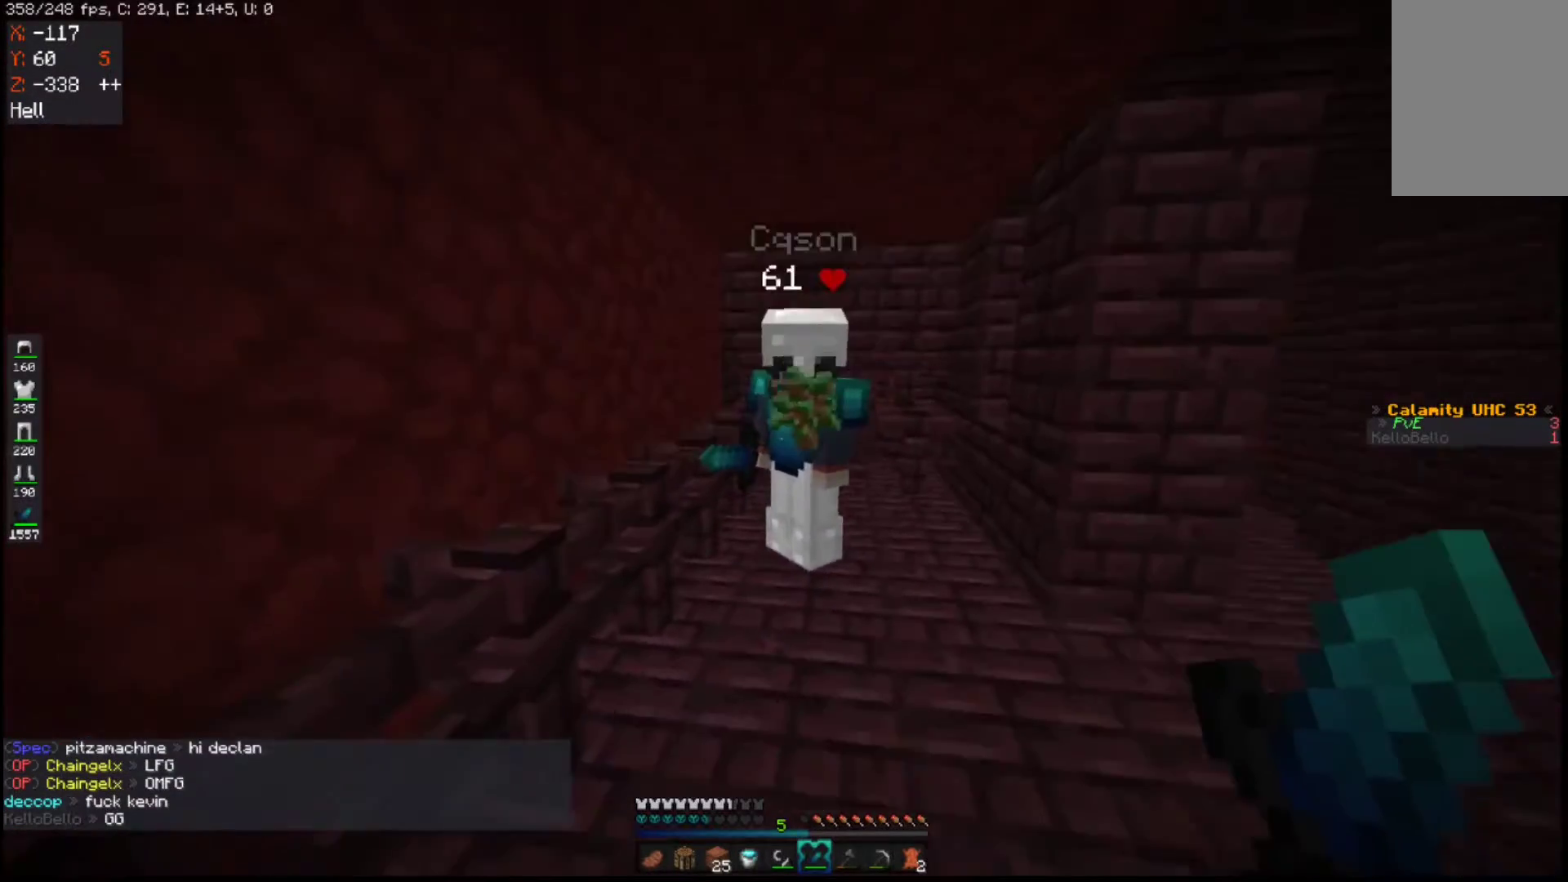
{"keys": ["w"], "mouse": [], "events": [[33, "w", "up"], [100, "s", "down"], [167, "d", "down"], [217, "a", "up"], [283, "s", "up"], [317, "w", "down"], [367, "d", "up"]]}
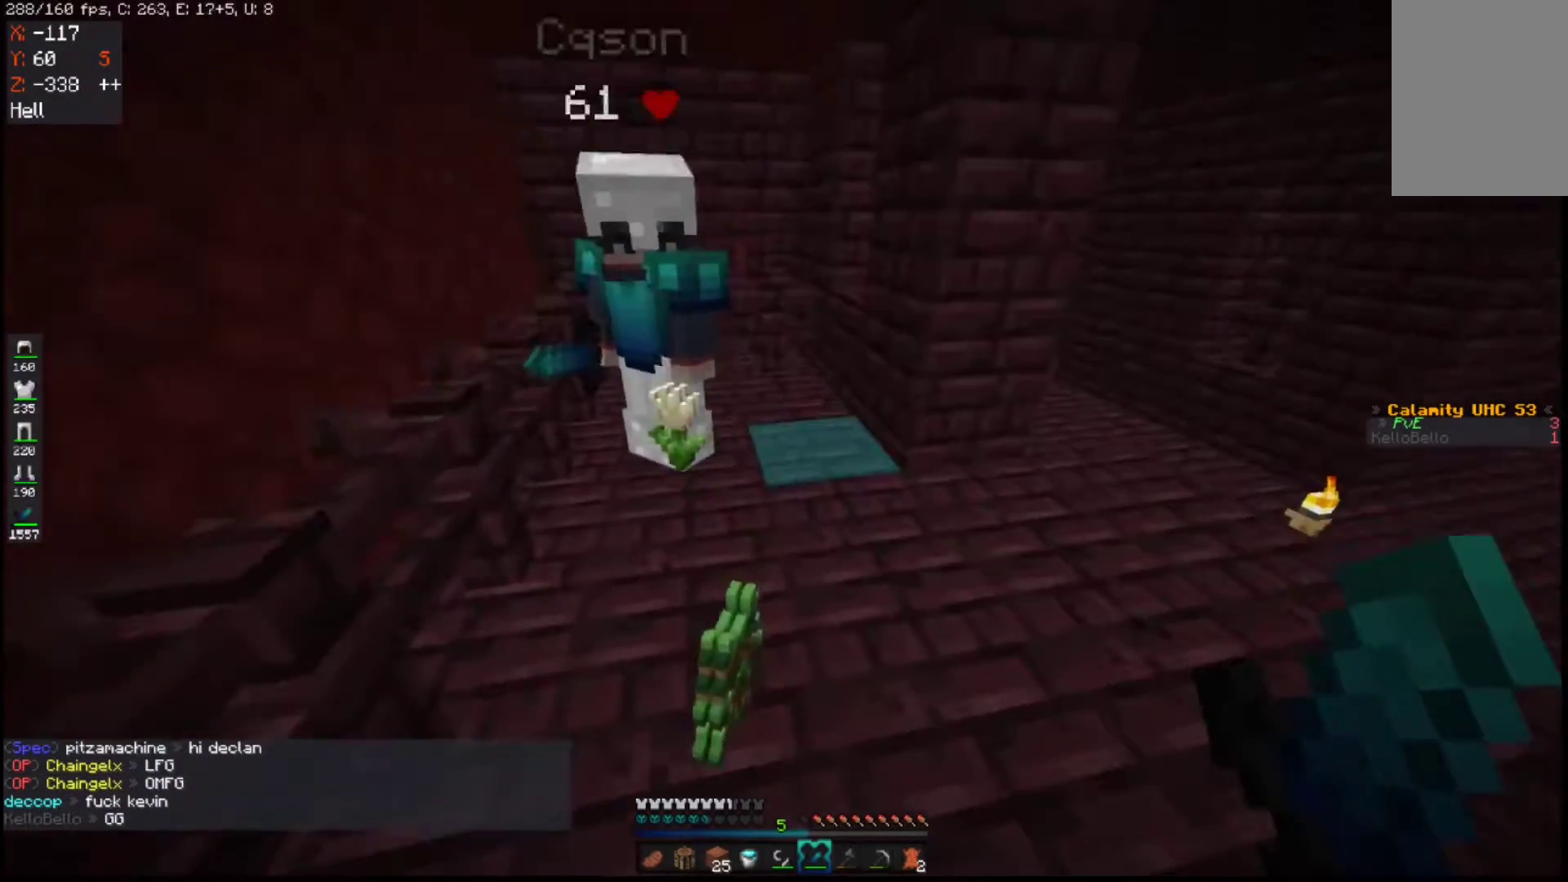
{"keys": [], "mouse": [], "events": [[17, "a", "down"], [133, "w", "up"], [233, "a", "up"]]}